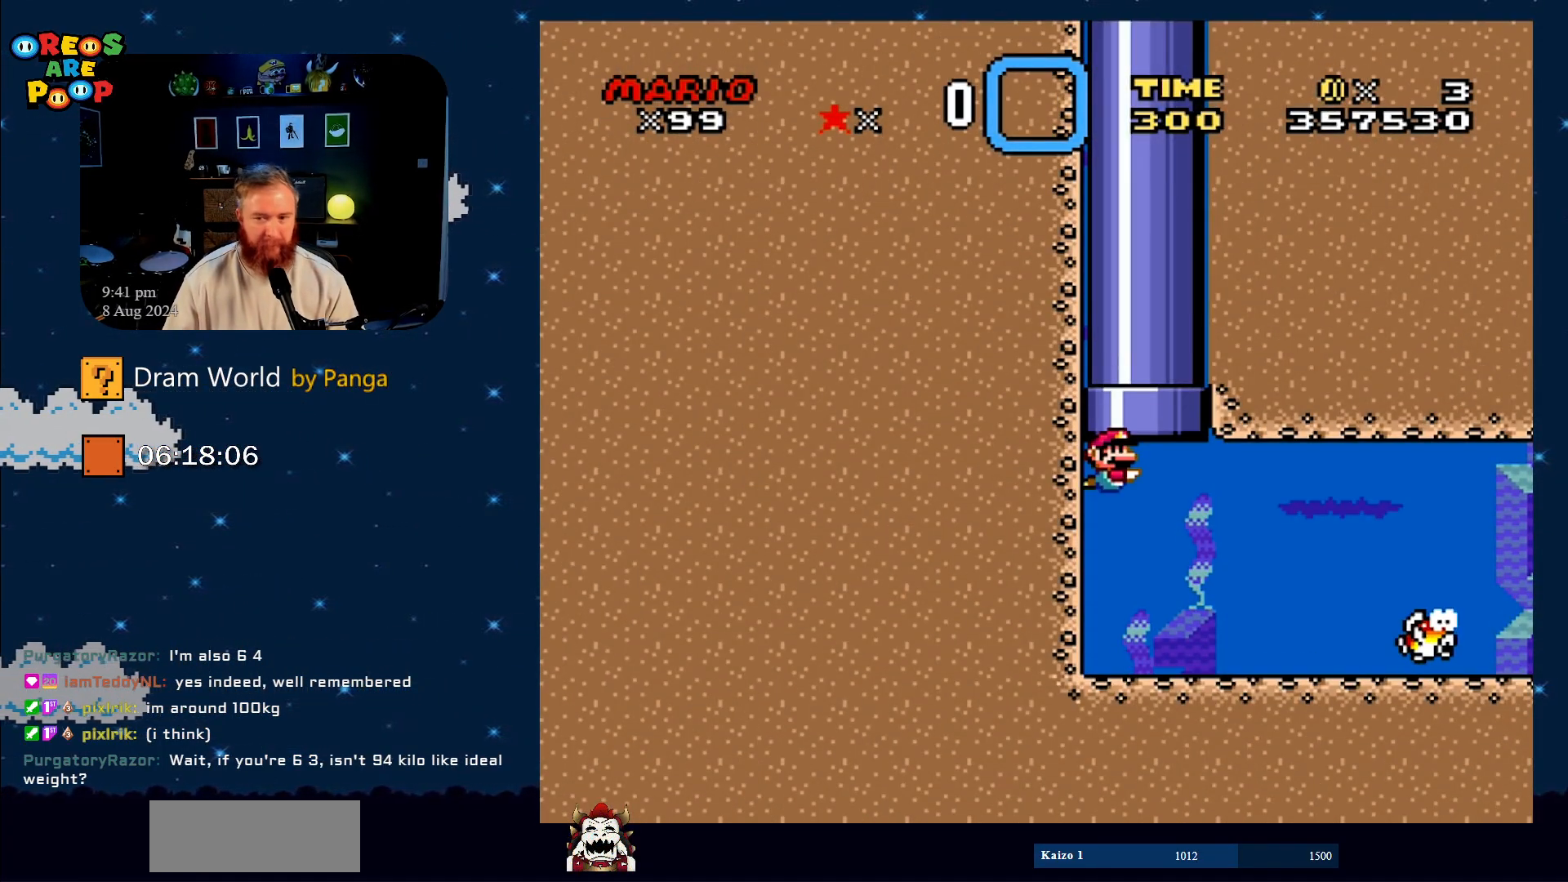
Gameplay with a controller (Nintendo layout); each line is a JSON object with the inputs held at the frame after it. "events" lists button and stick changes between this image and that frame as [ms after this image, input, new state], when the widget could be followed in between. Not read: L1 L3 R1 R3.
{"buttons": ["Y", "DPAD_RIGHT"], "events": [[267, "DPAD_RIGHT", "down"]]}
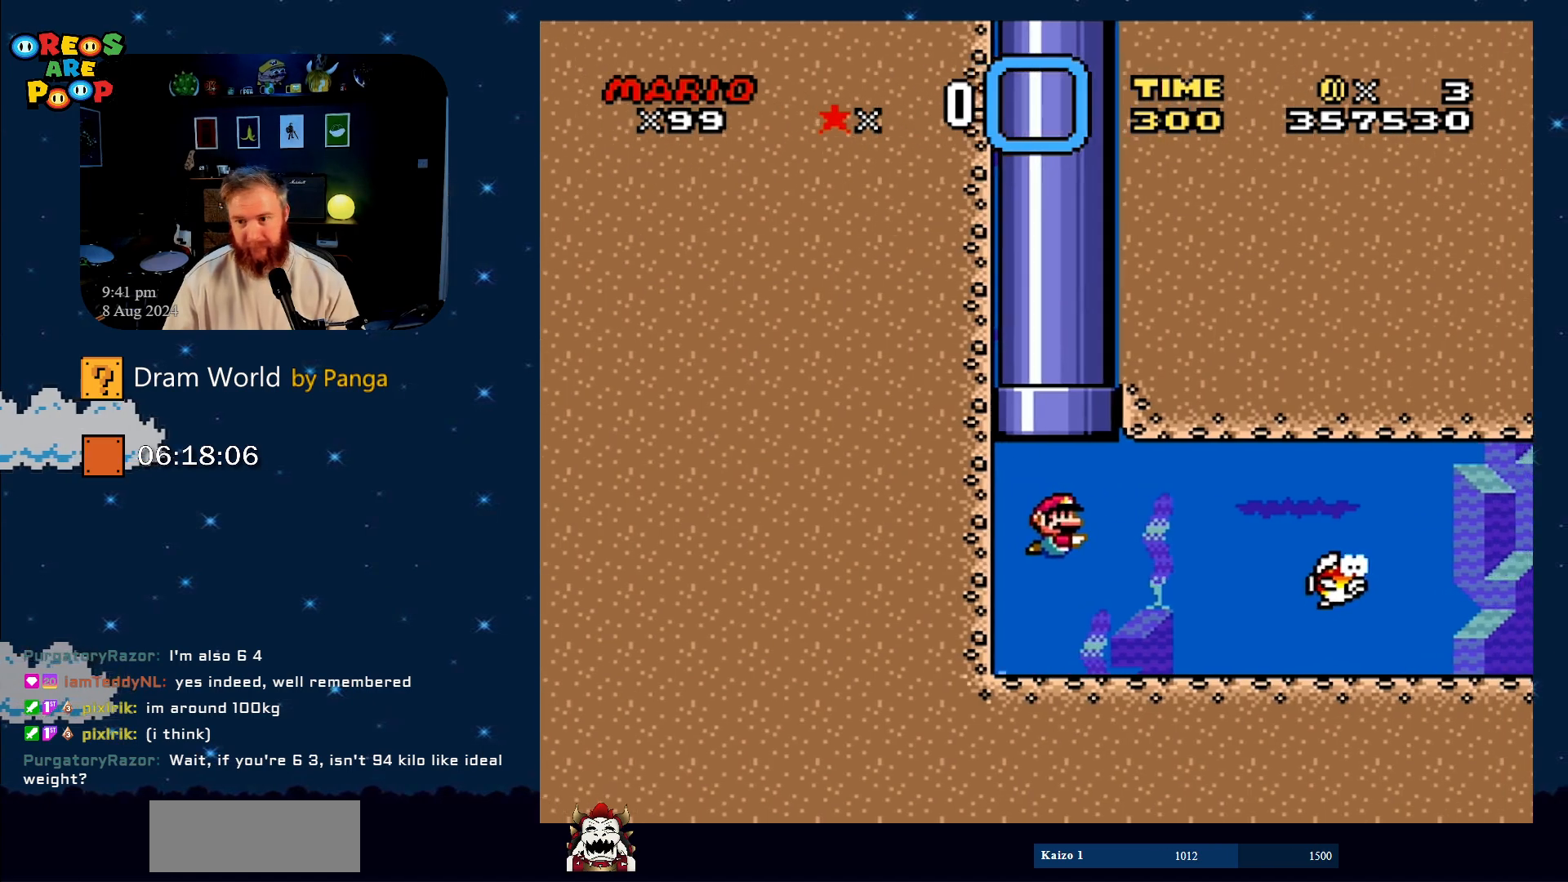
{"buttons": ["Y", "DPAD_DOWN", "DPAD_RIGHT"], "events": [[117, "DPAD_DOWN", "down"], [267, "B", "down"], [401, "B", "up"]]}
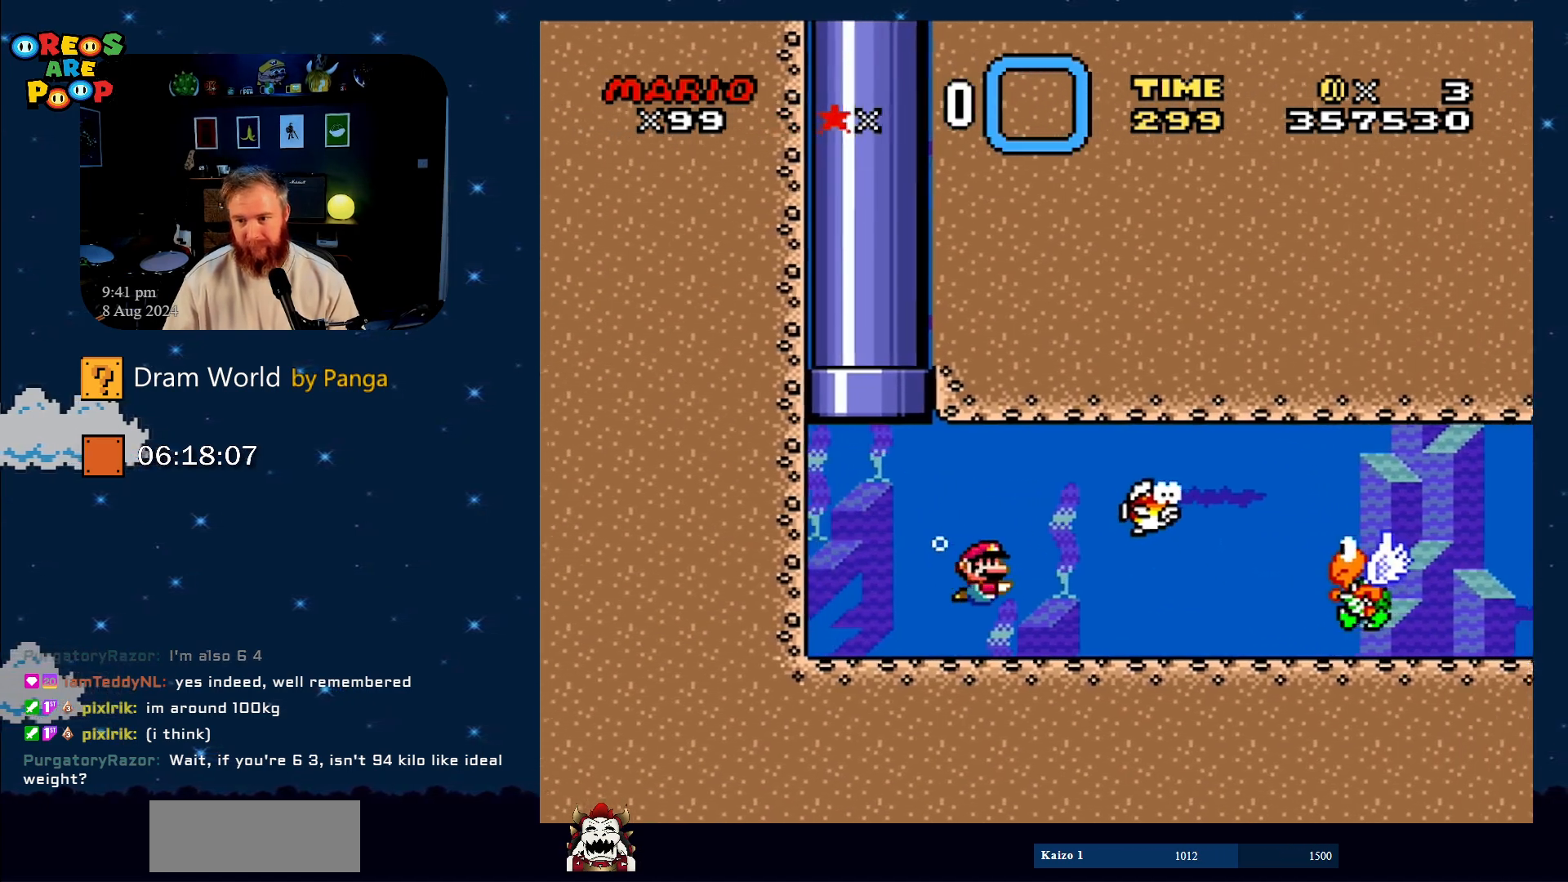
{"buttons": ["Y", "DPAD_DOWN", "DPAD_RIGHT"], "events": [[233, "B", "down"], [350, "B", "up"]]}
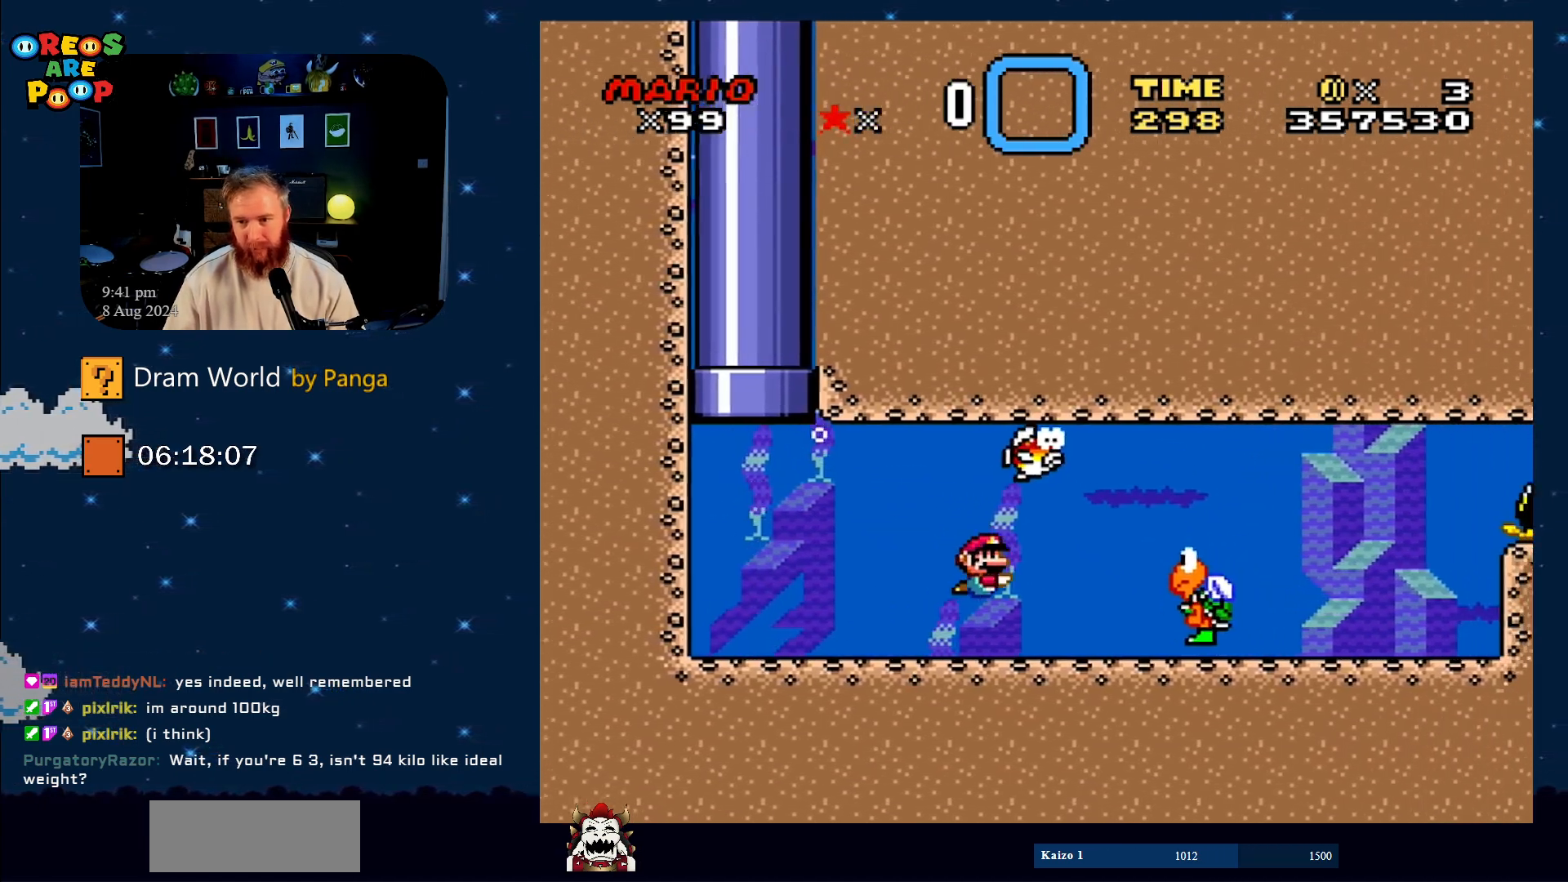
{"buttons": ["Y", "DPAD_DOWN"], "events": [[67, "B", "down"], [200, "B", "up"], [301, "DPAD_RIGHT", "up"]]}
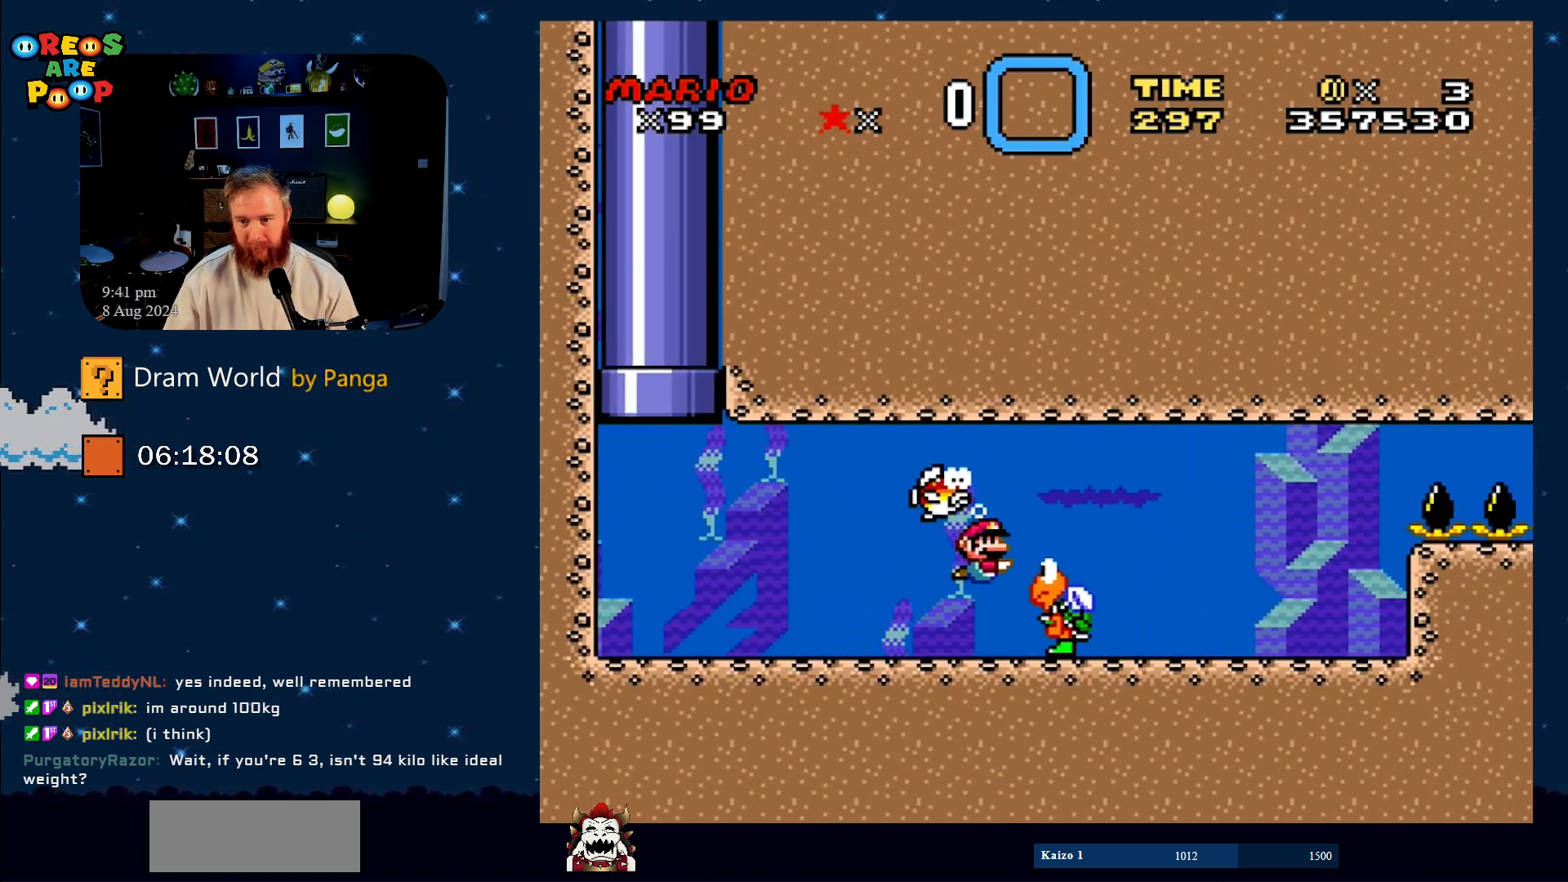
{"buttons": ["Y", "DPAD_DOWN", "DPAD_RIGHT"], "events": [[383, "DPAD_RIGHT", "down"]]}
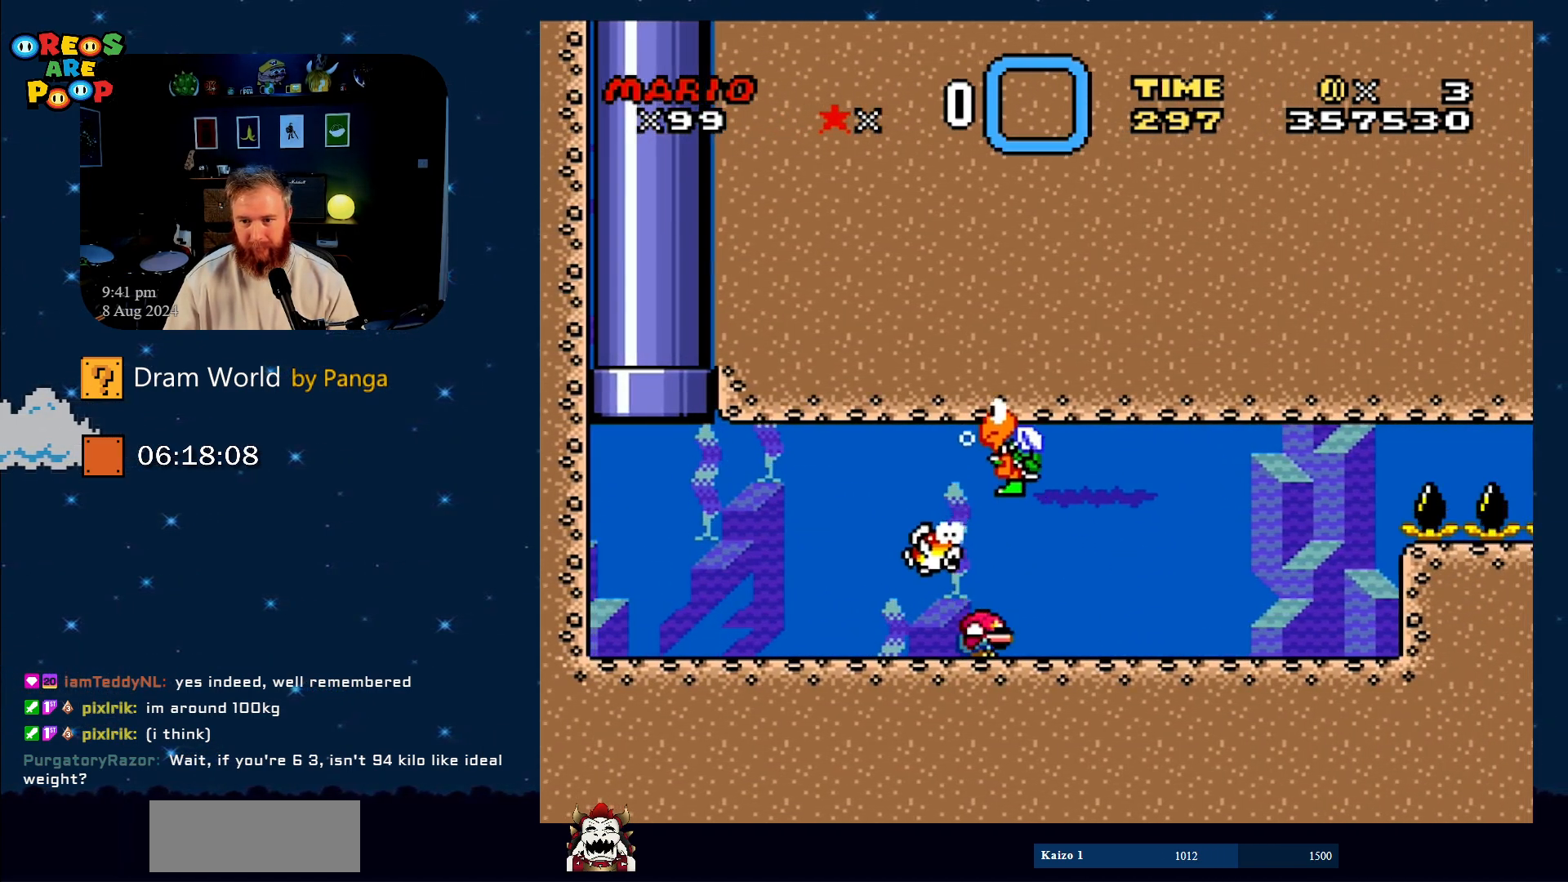
{"buttons": ["B", "Y"], "events": [[167, "B", "down"], [200, "DPAD_DOWN", "up"], [301, "DPAD_RIGHT", "up"], [351, "B", "up"], [417, "B", "down"]]}
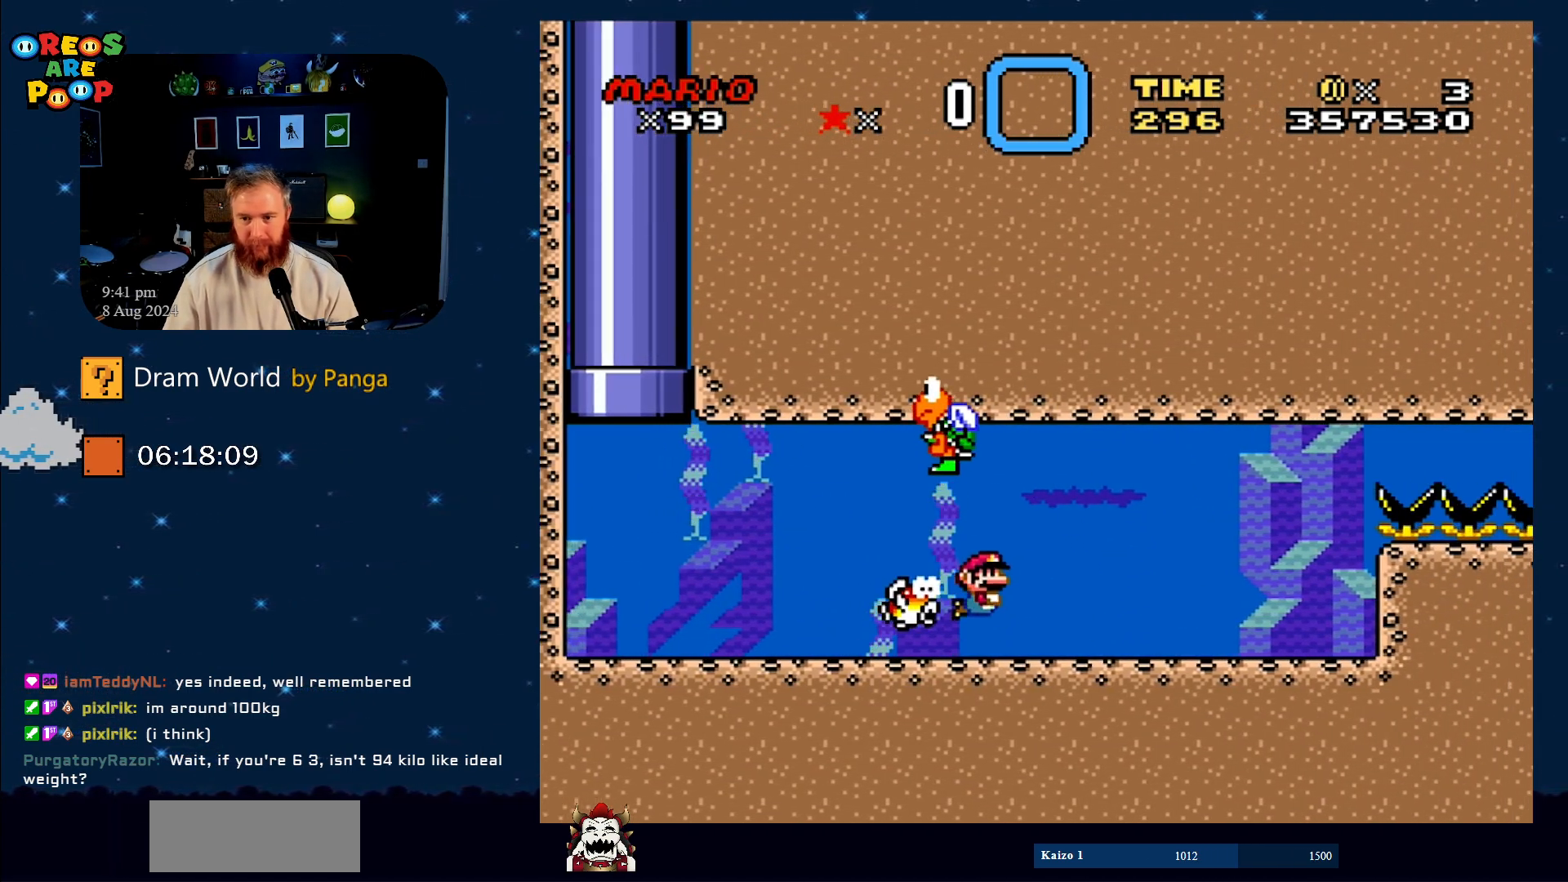
{"buttons": ["B", "Y"], "events": [[16, "Y", "up"], [83, "Y", "down"], [133, "B", "up"], [250, "B", "down"], [350, "Y", "up"], [417, "Y", "down"]]}
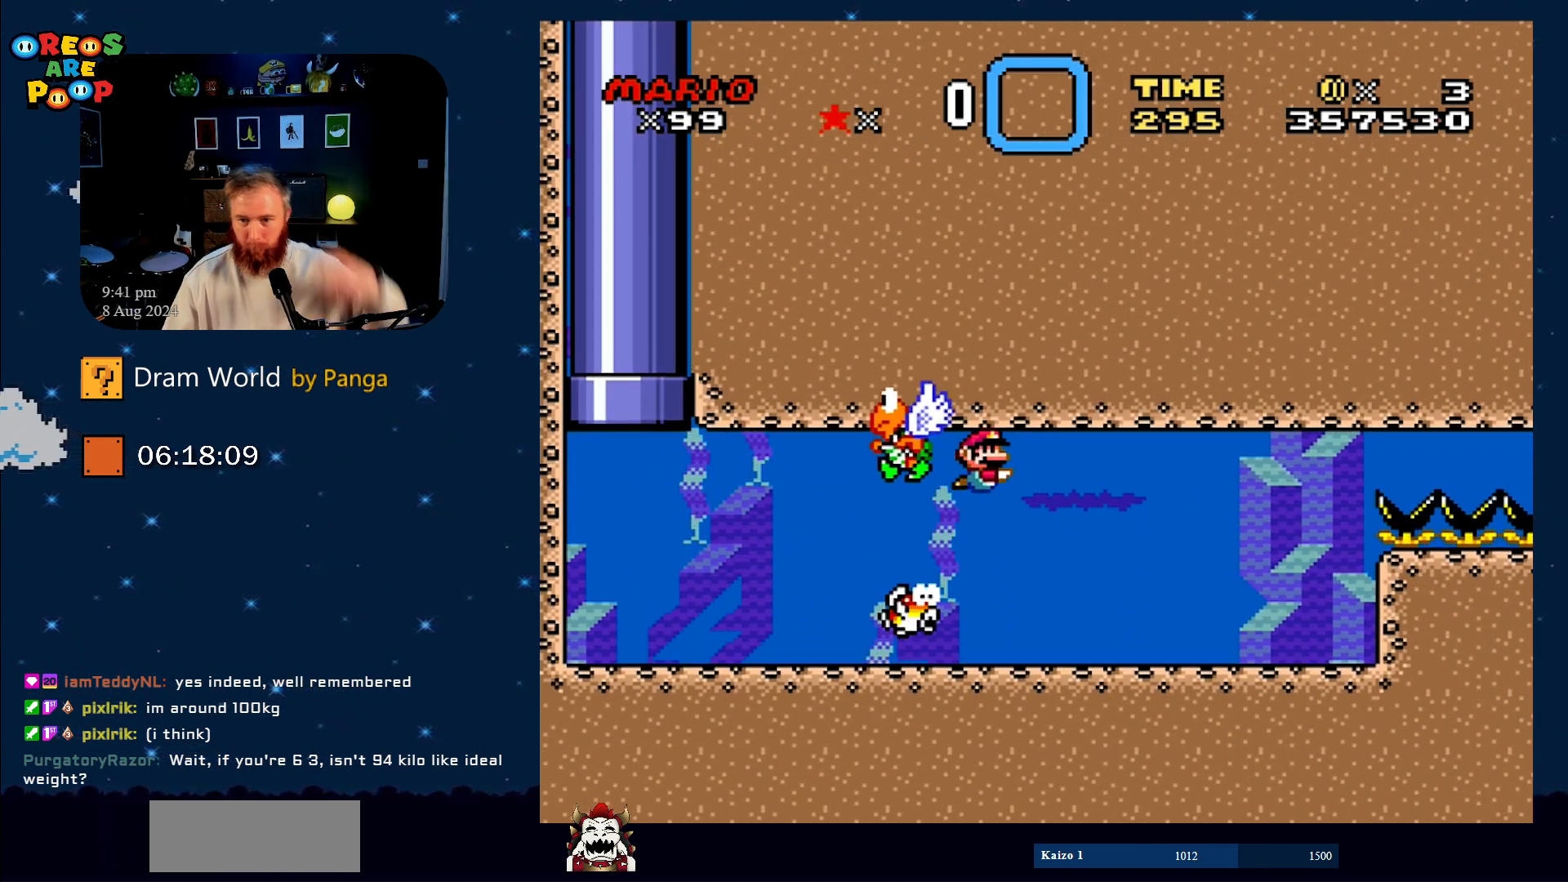
{"buttons": [], "events": [[167, "B", "up"], [401, "Y", "up"]]}
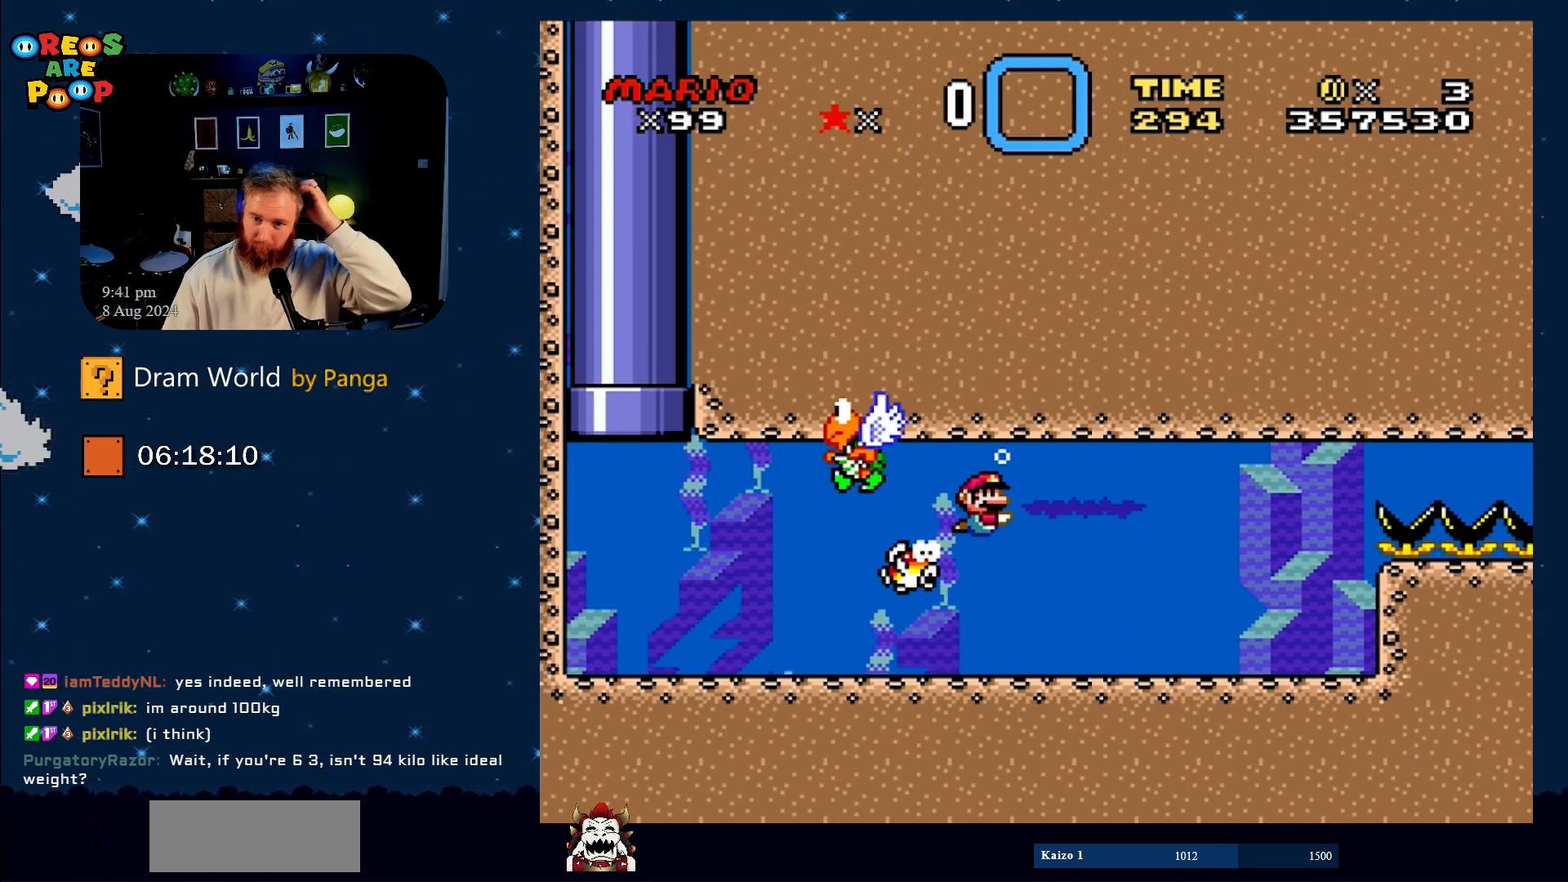
{"buttons": [], "events": []}
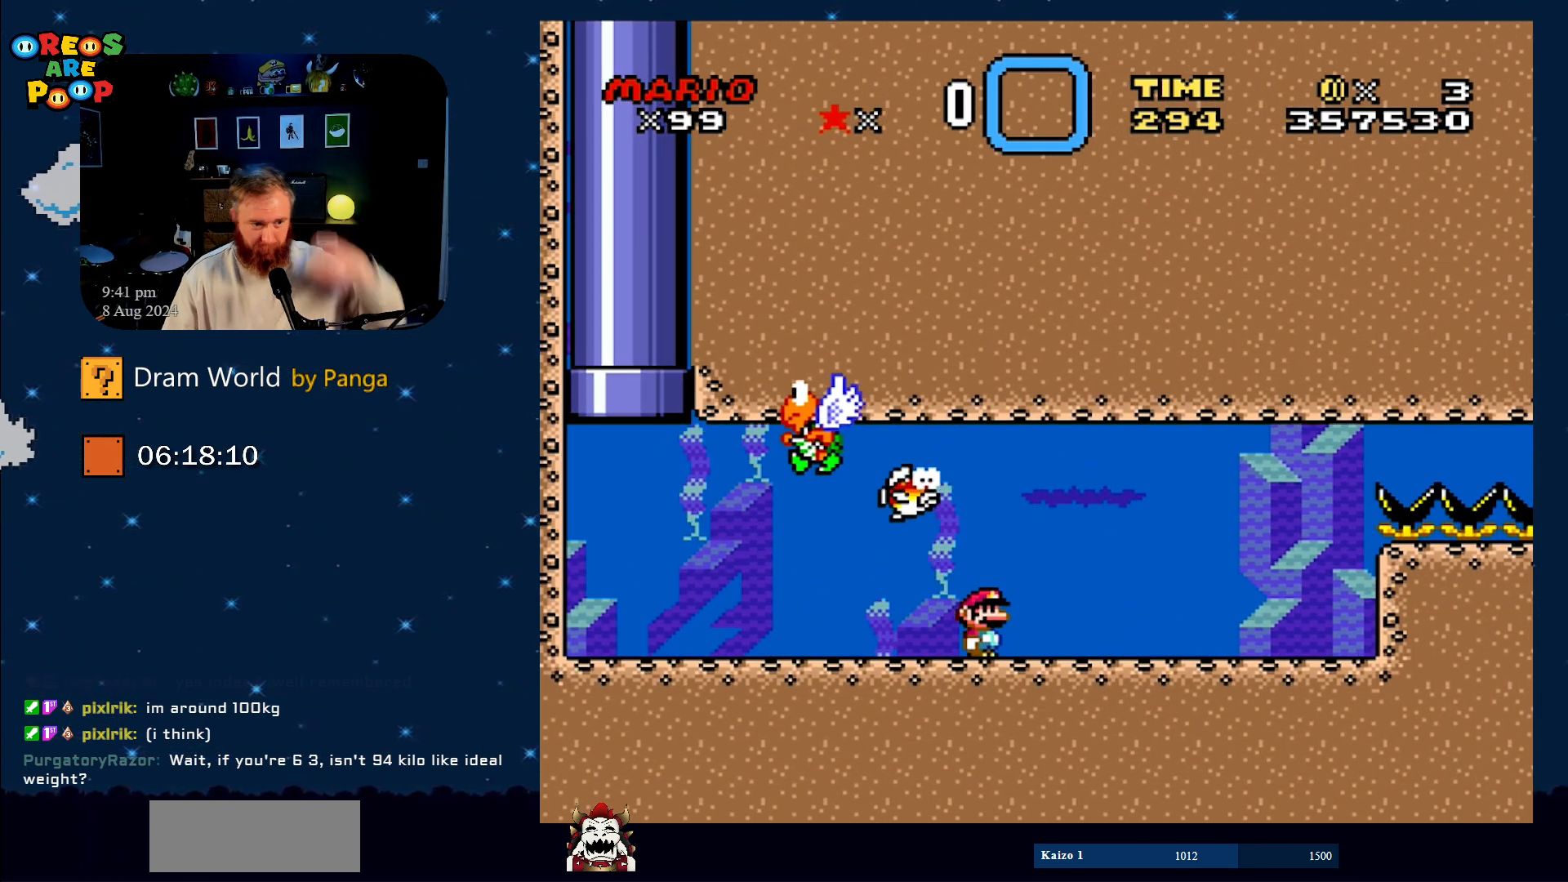
{"buttons": ["DPAD_LEFT"], "events": [[417, "DPAD_LEFT", "down"]]}
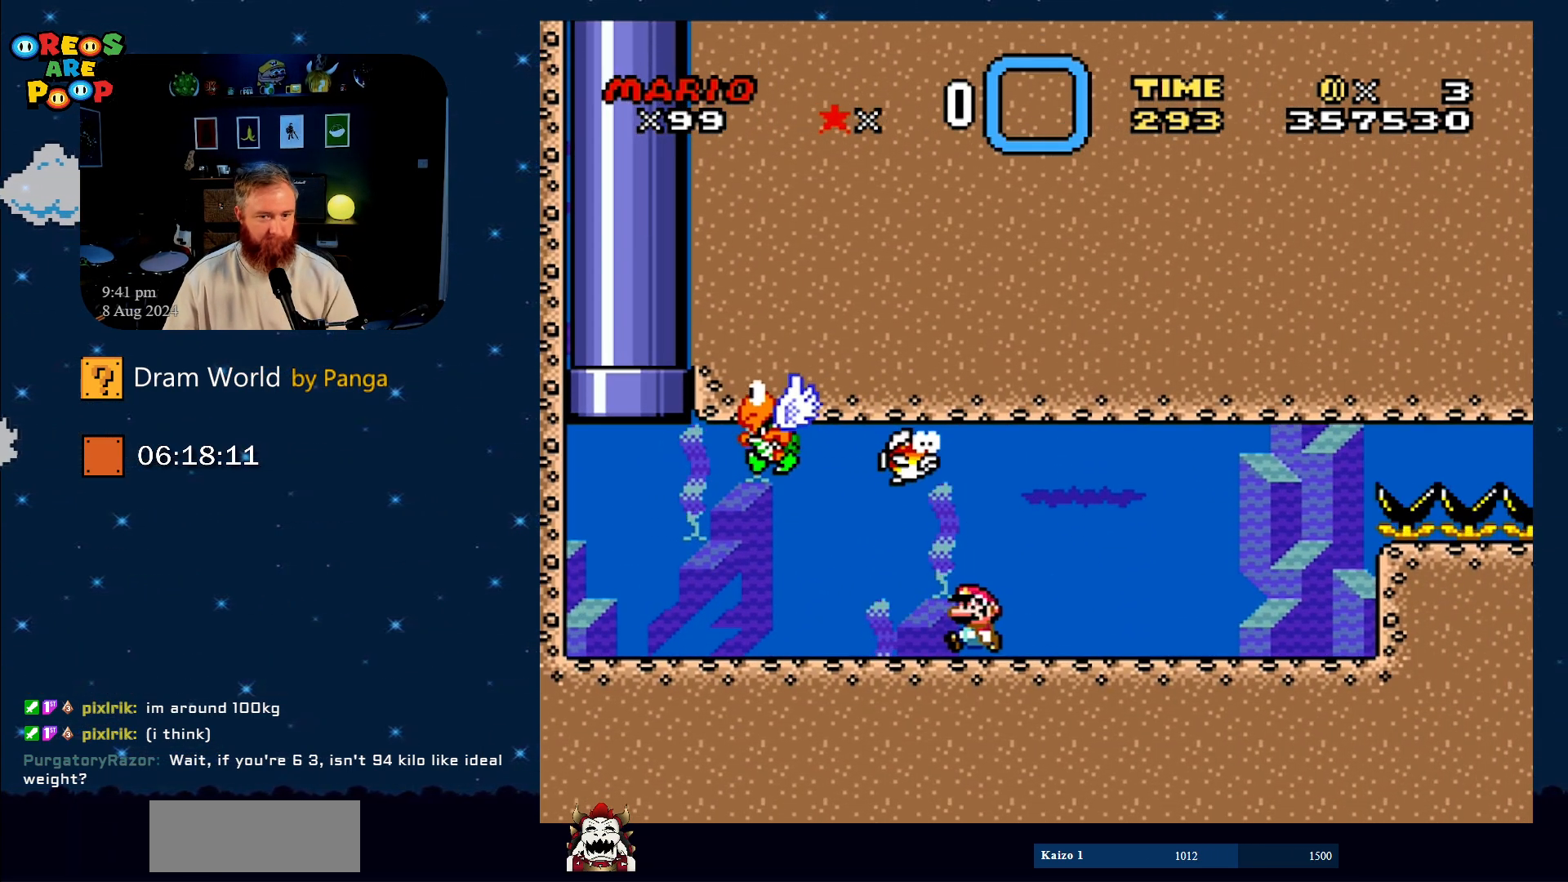
{"buttons": ["DPAD_LEFT"], "events": []}
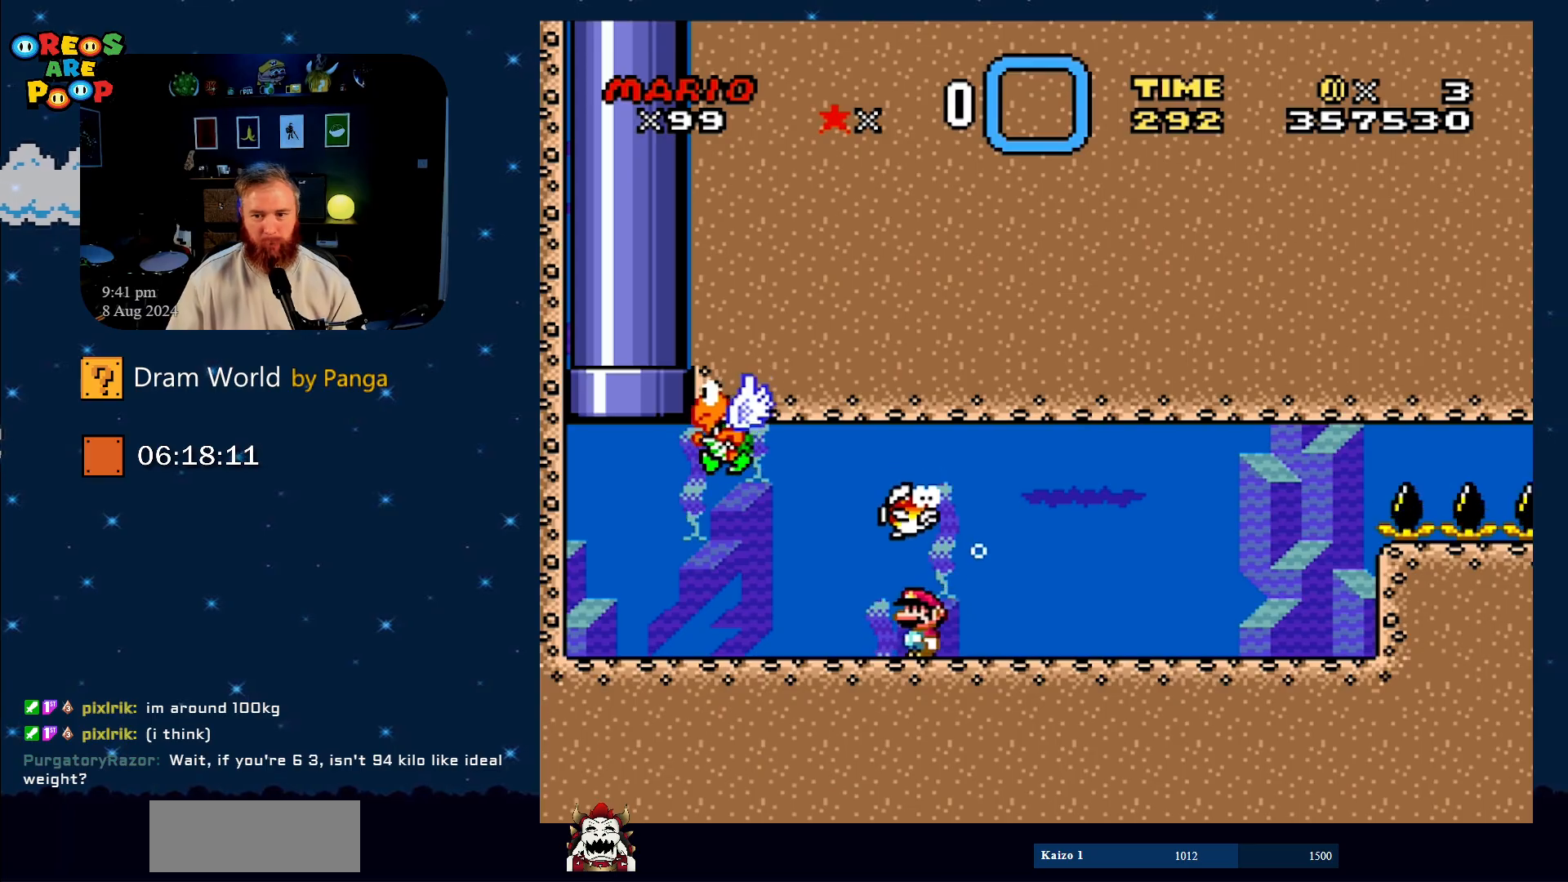
{"buttons": [], "events": [[50, "DPAD_LEFT", "up"]]}
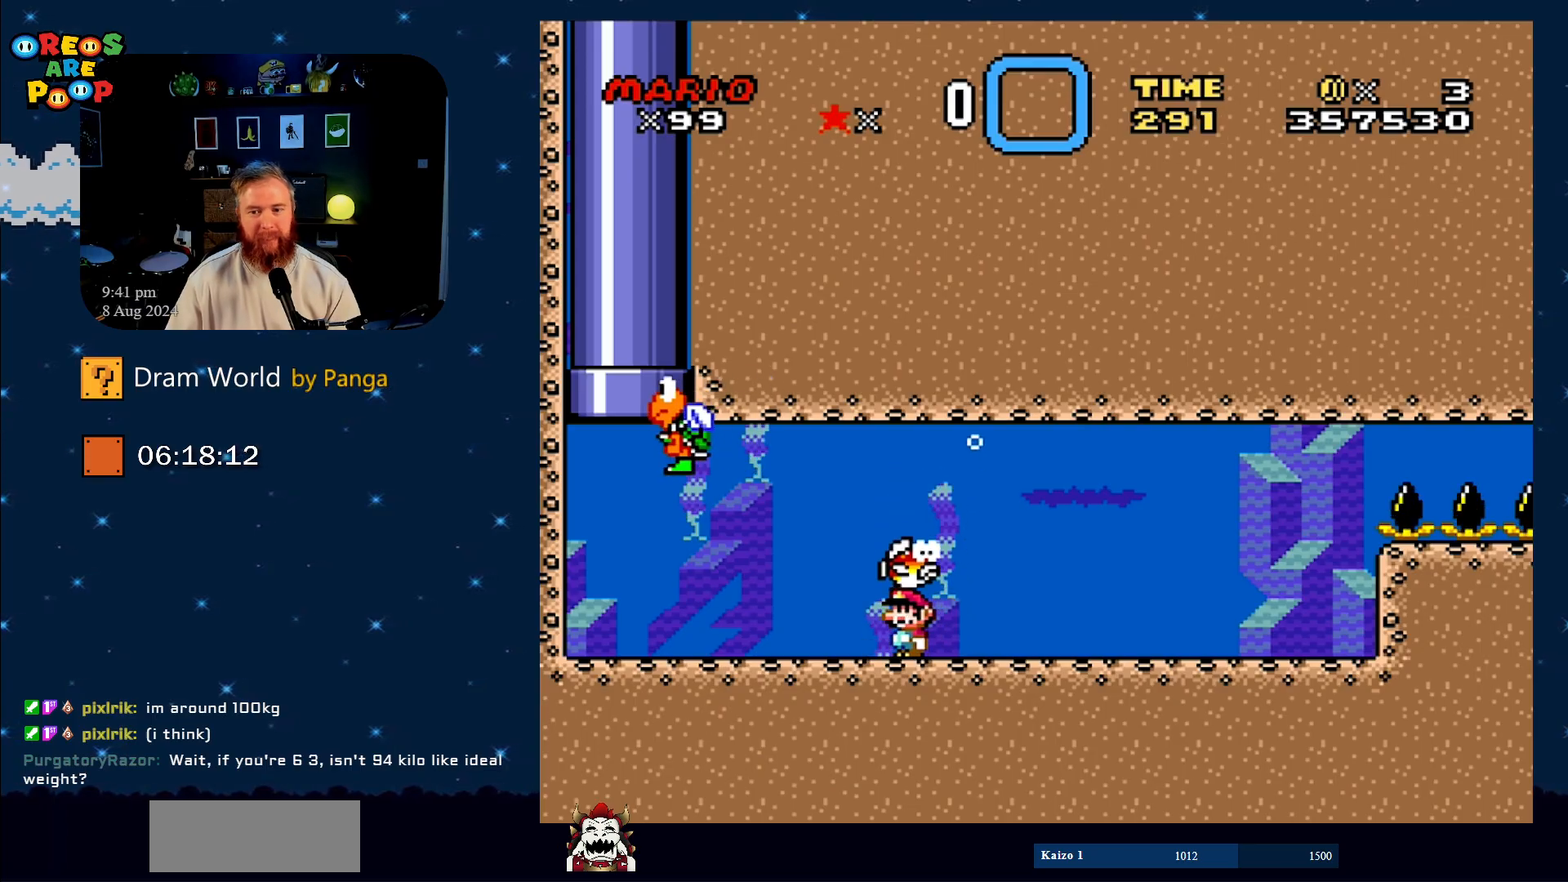
{"buttons": ["A"], "events": [[283, "A", "down"], [333, "A", "up"], [450, "A", "down"]]}
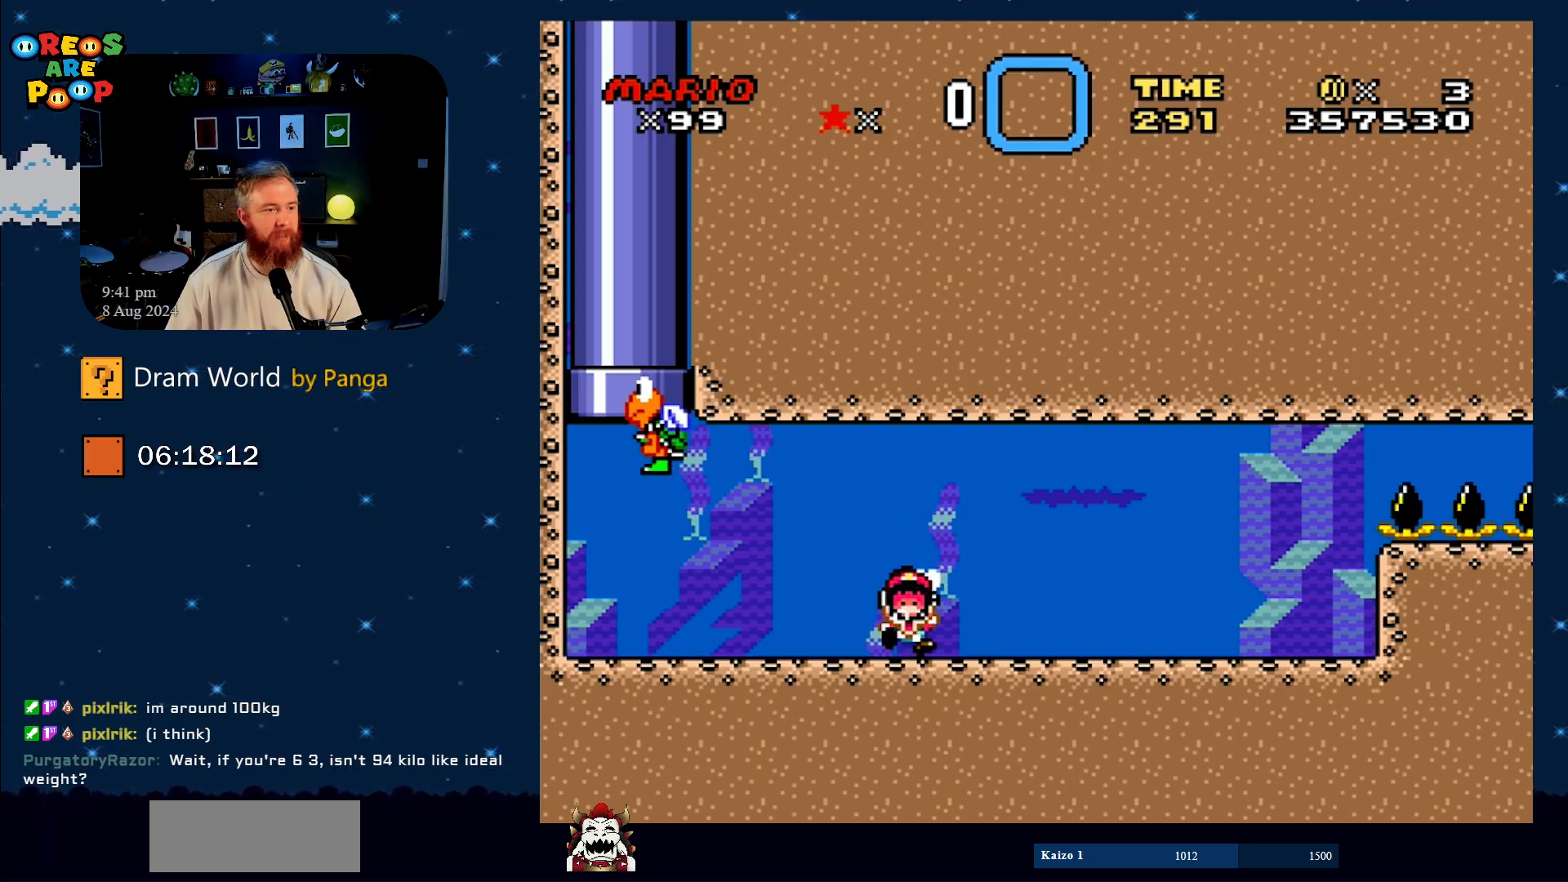
{"buttons": [], "events": [[34, "A", "up"], [134, "A", "down"], [284, "A", "up"], [384, "A", "down"], [501, "A", "up"]]}
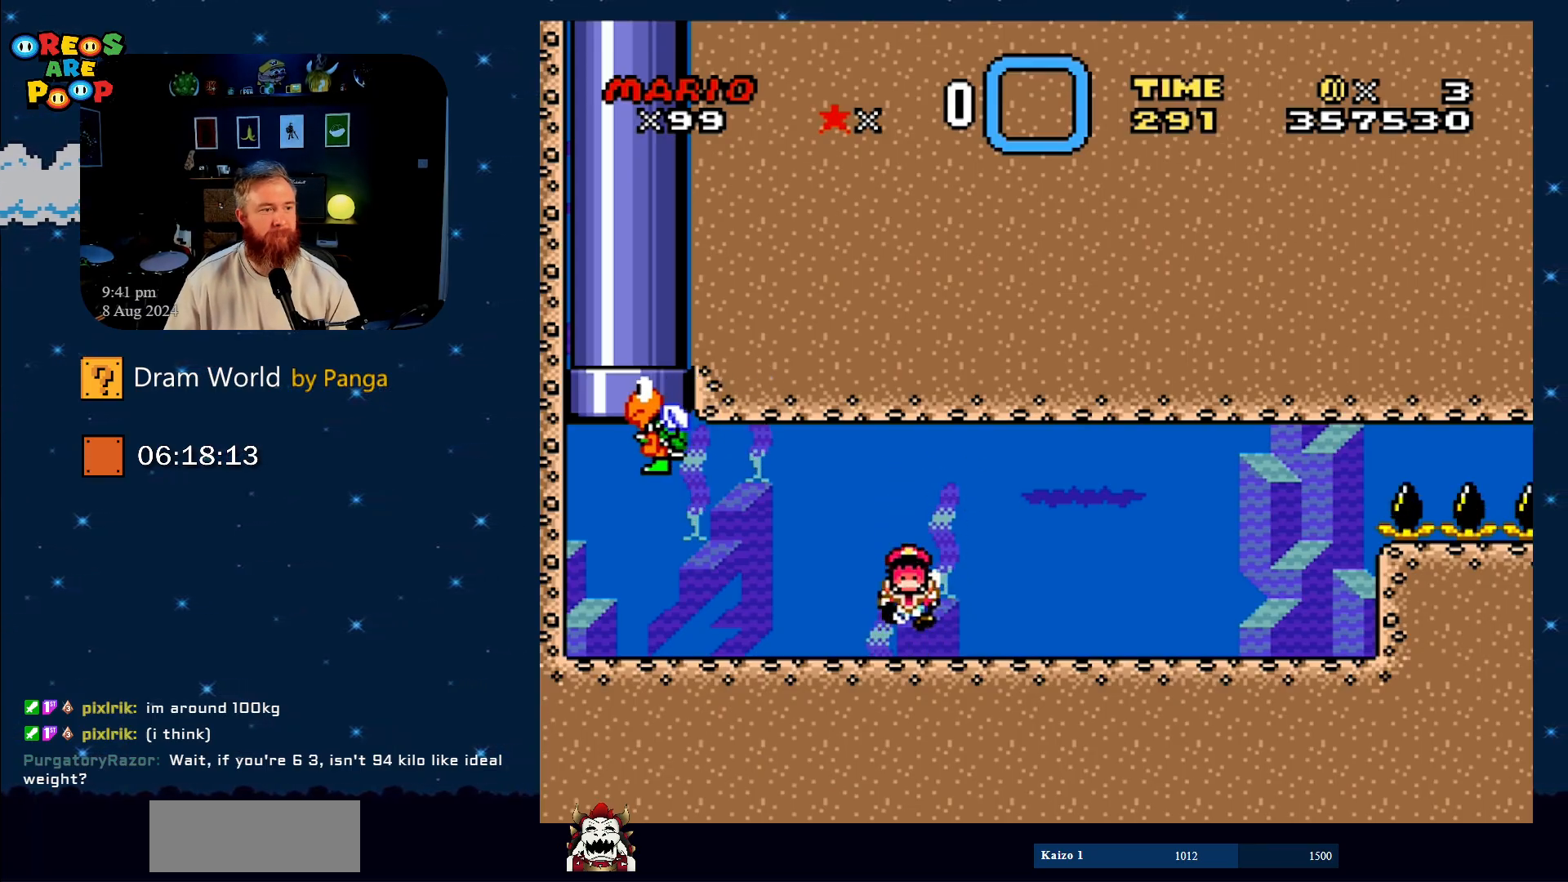
{"buttons": [], "events": [[66, "A", "down"], [183, "A", "up"], [283, "A", "down"], [417, "A", "up"]]}
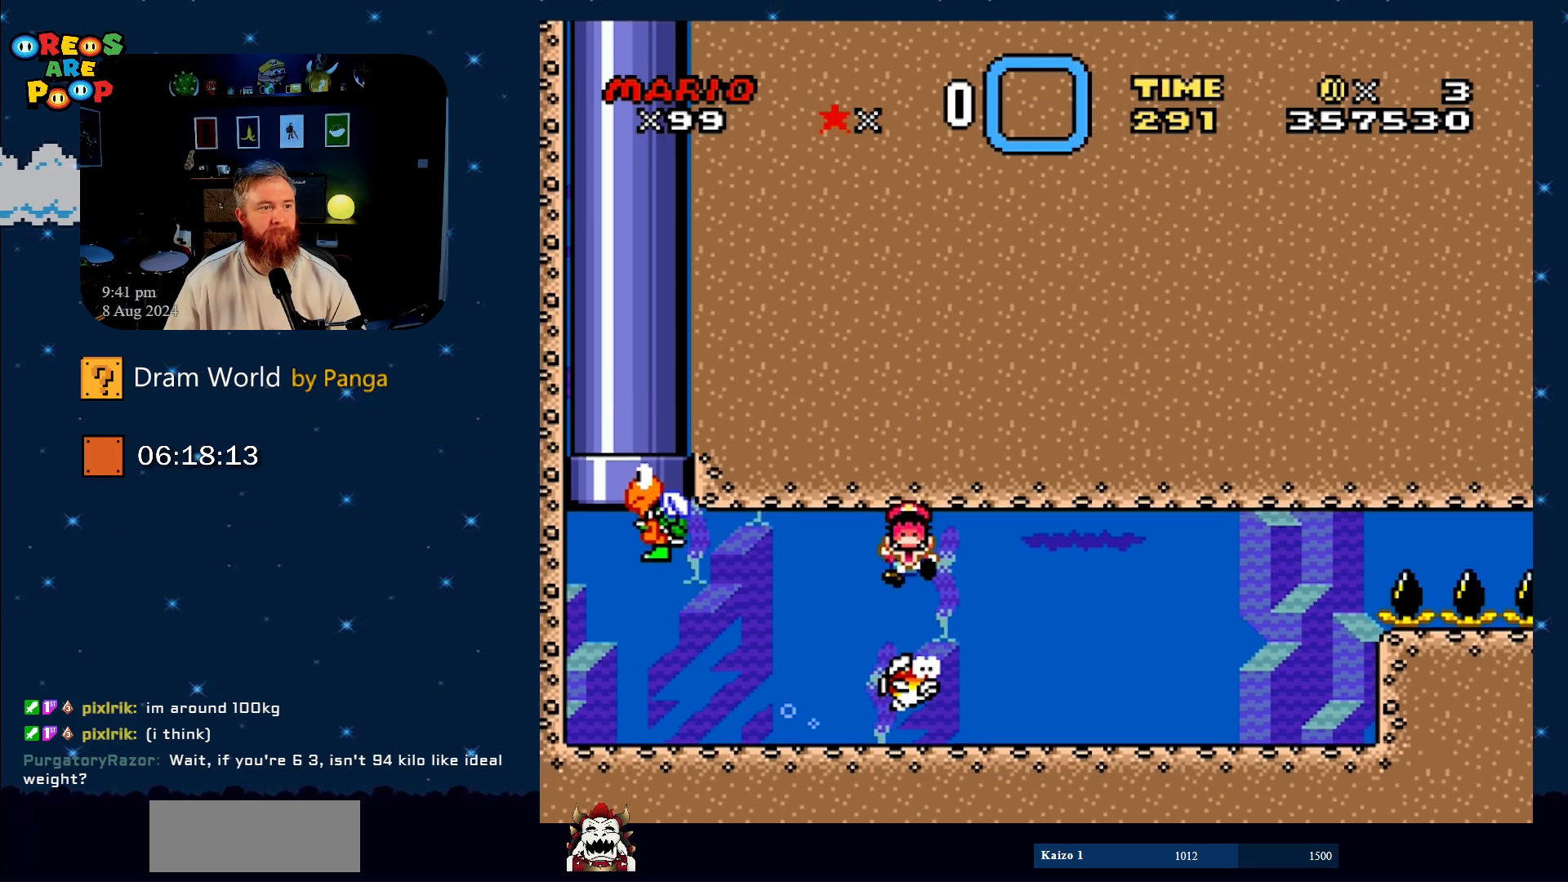
{"buttons": [], "events": [[34, "A", "down"], [134, "A", "up"]]}
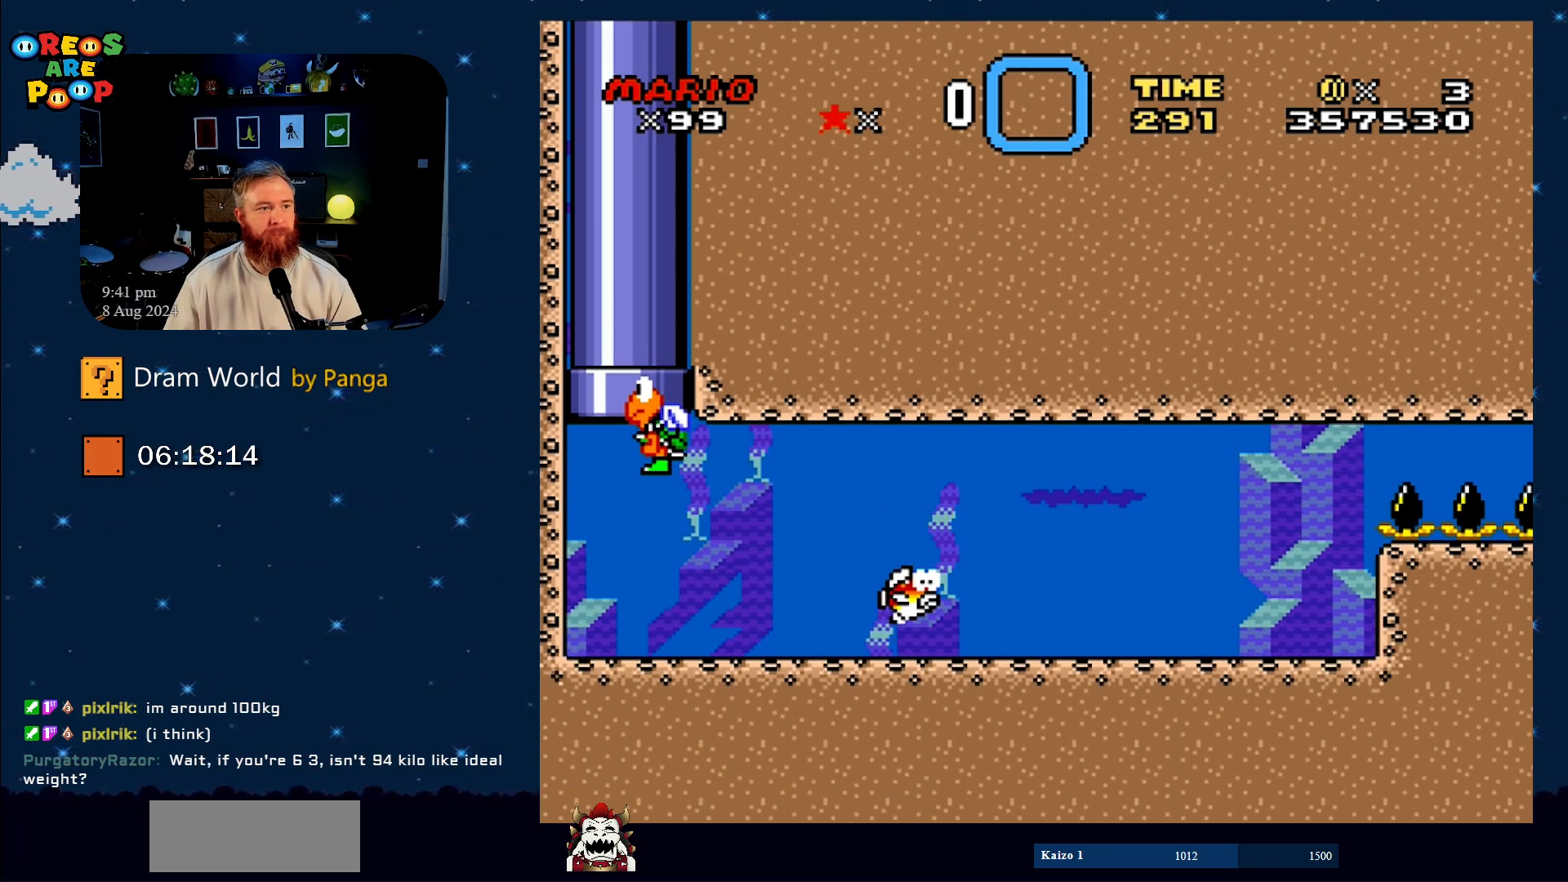
{"buttons": ["A"], "events": [[16, "A", "down"], [117, "A", "up"], [200, "A", "down"], [300, "A", "up"], [383, "A", "down"]]}
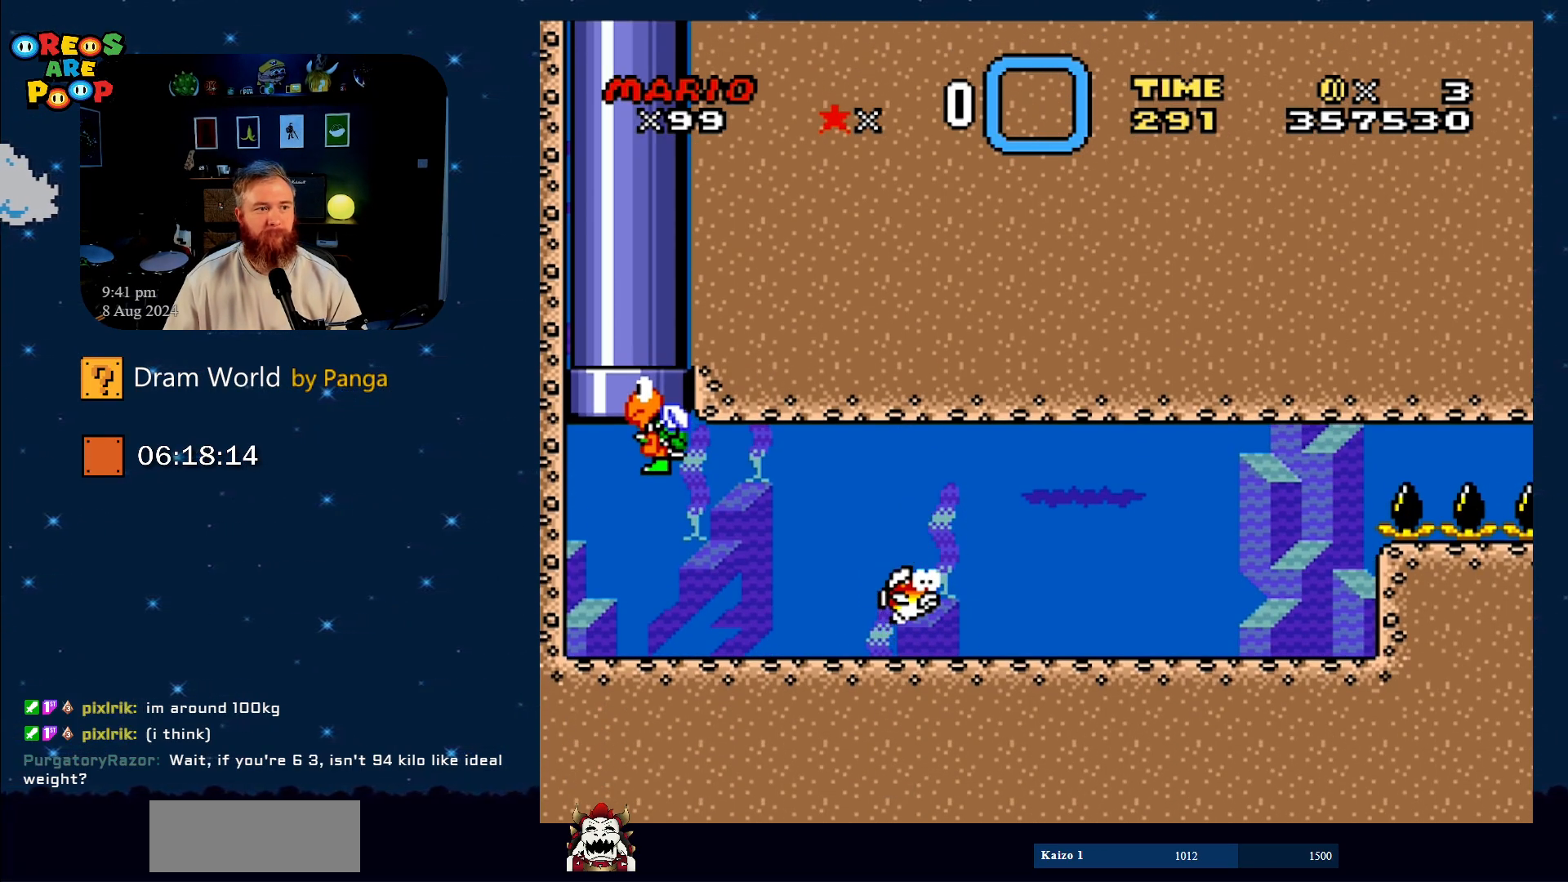
{"buttons": [], "events": [[34, "A", "up"], [100, "A", "down"], [250, "A", "up"], [351, "A", "down"], [451, "A", "up"]]}
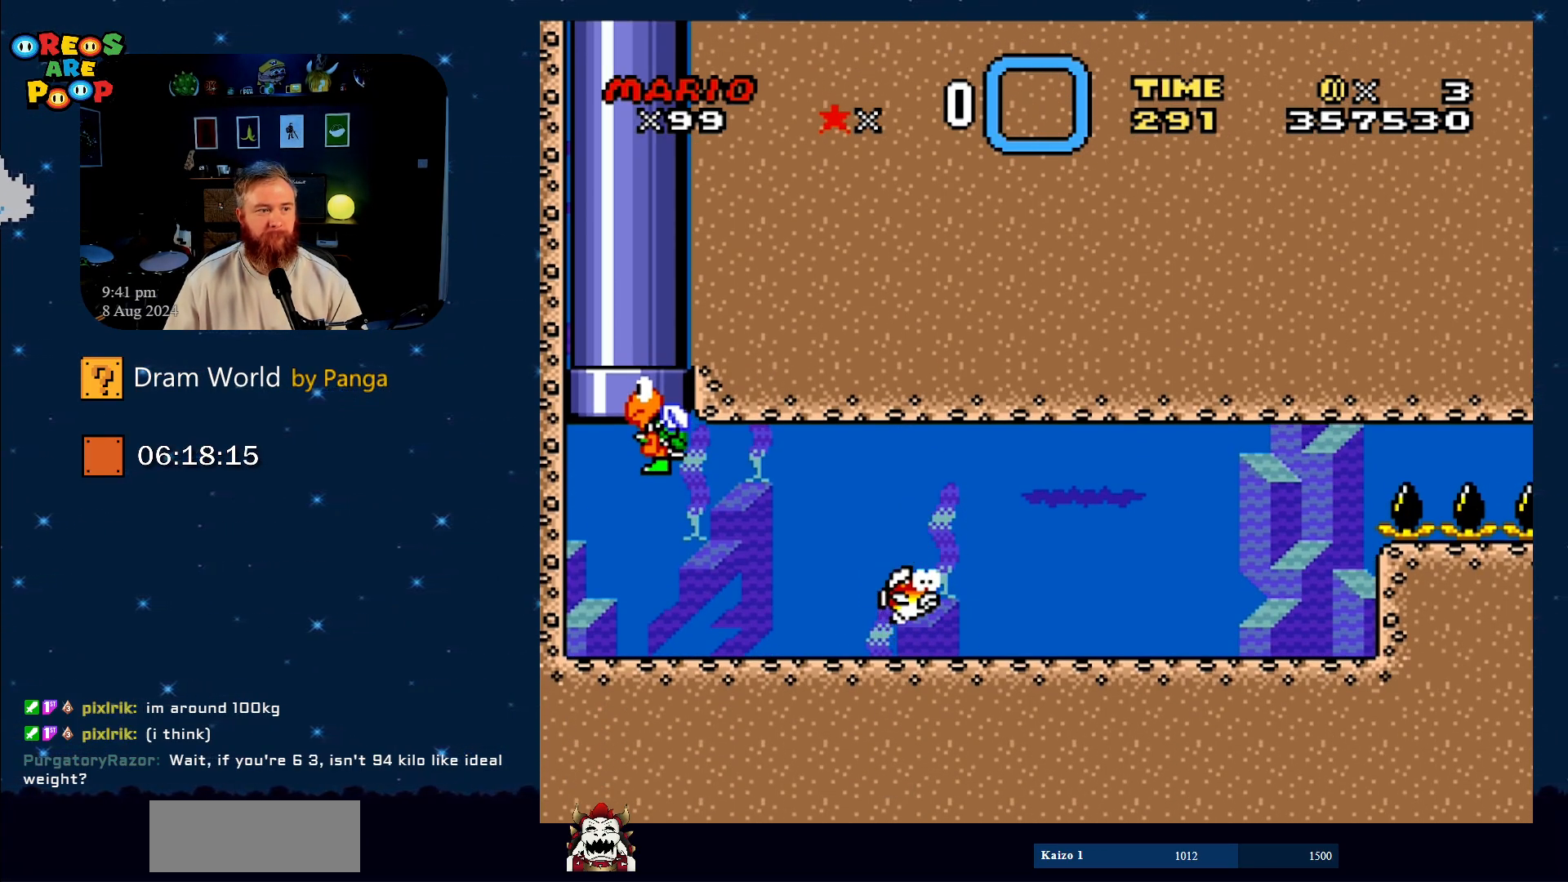
{"buttons": ["A"], "events": [[50, "A", "down"], [167, "A", "up"], [283, "A", "down"], [400, "A", "up"], [500, "A", "down"]]}
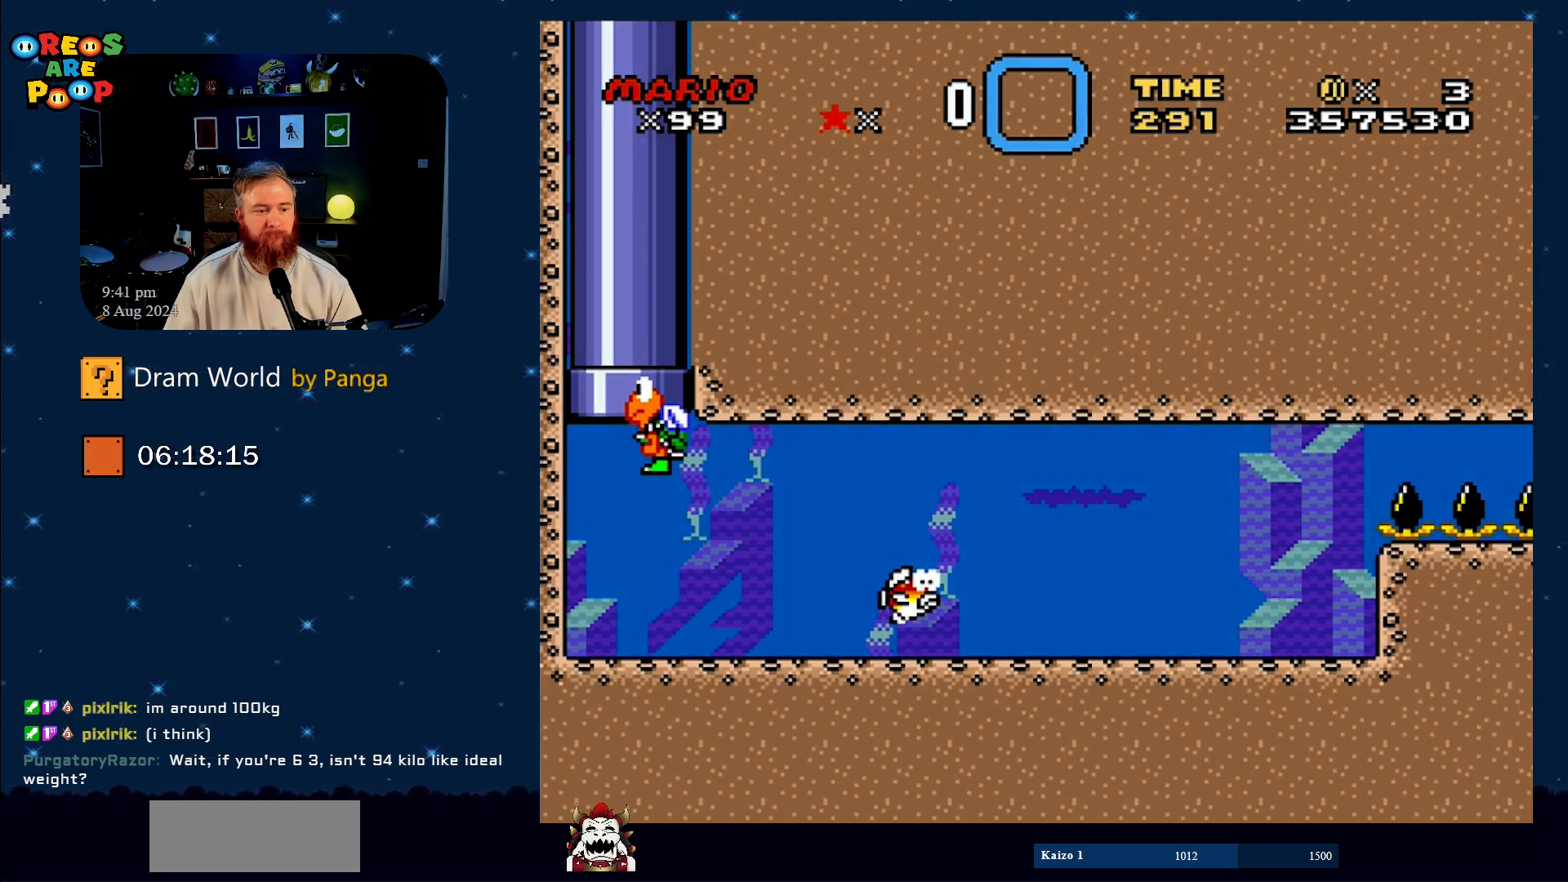
{"buttons": [], "events": [[117, "A", "up"], [217, "A", "down"], [367, "A", "up"]]}
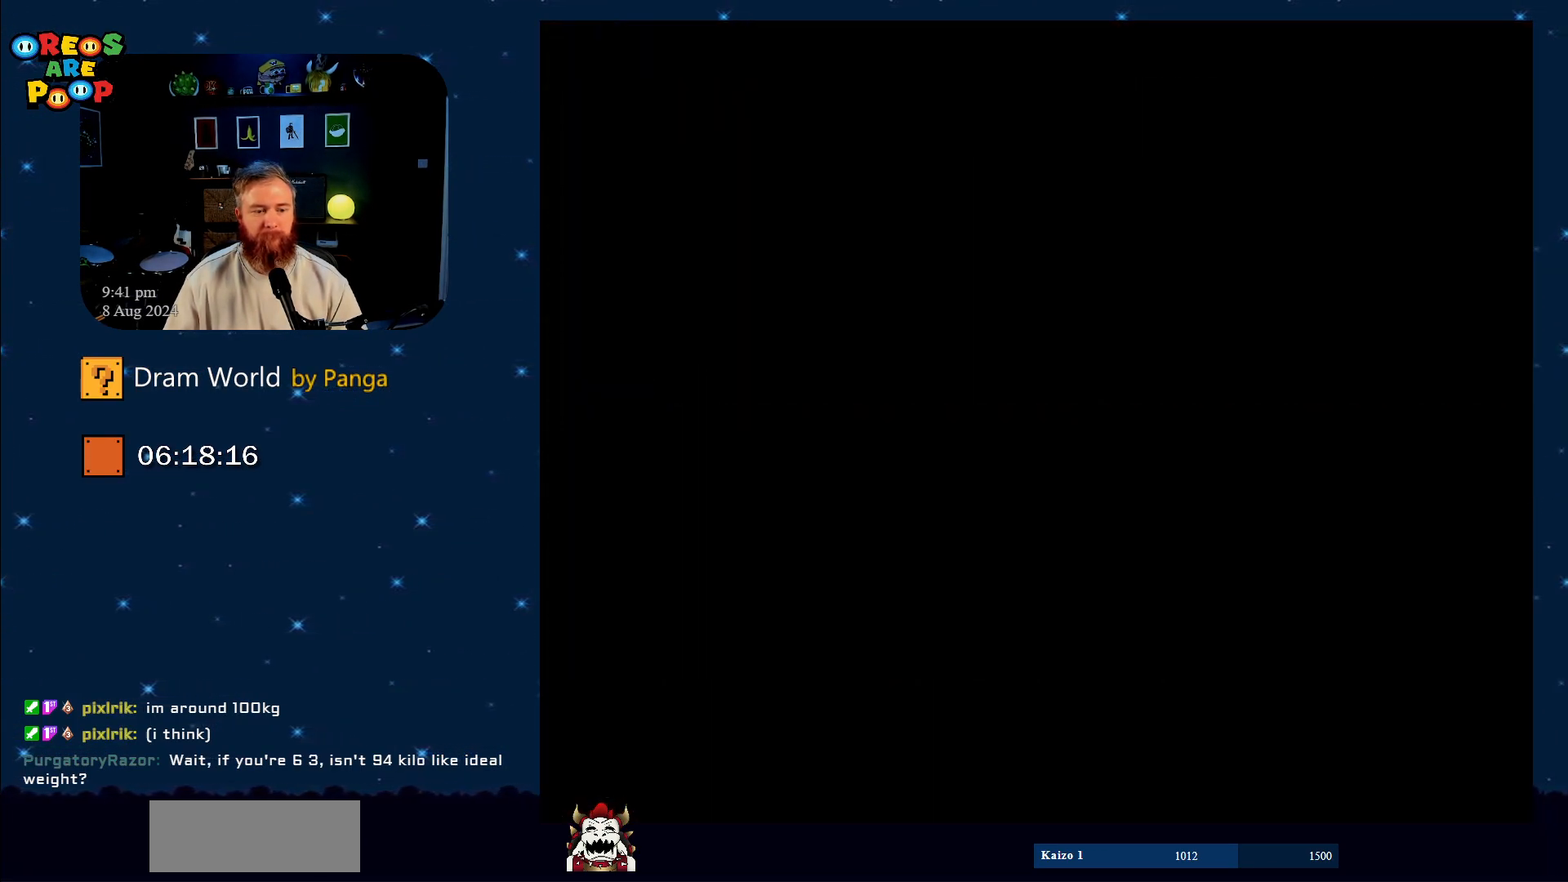
{"buttons": ["A"], "events": [[16, "A", "down"], [83, "A", "up"], [183, "A", "down"], [333, "A", "up"], [434, "A", "down"]]}
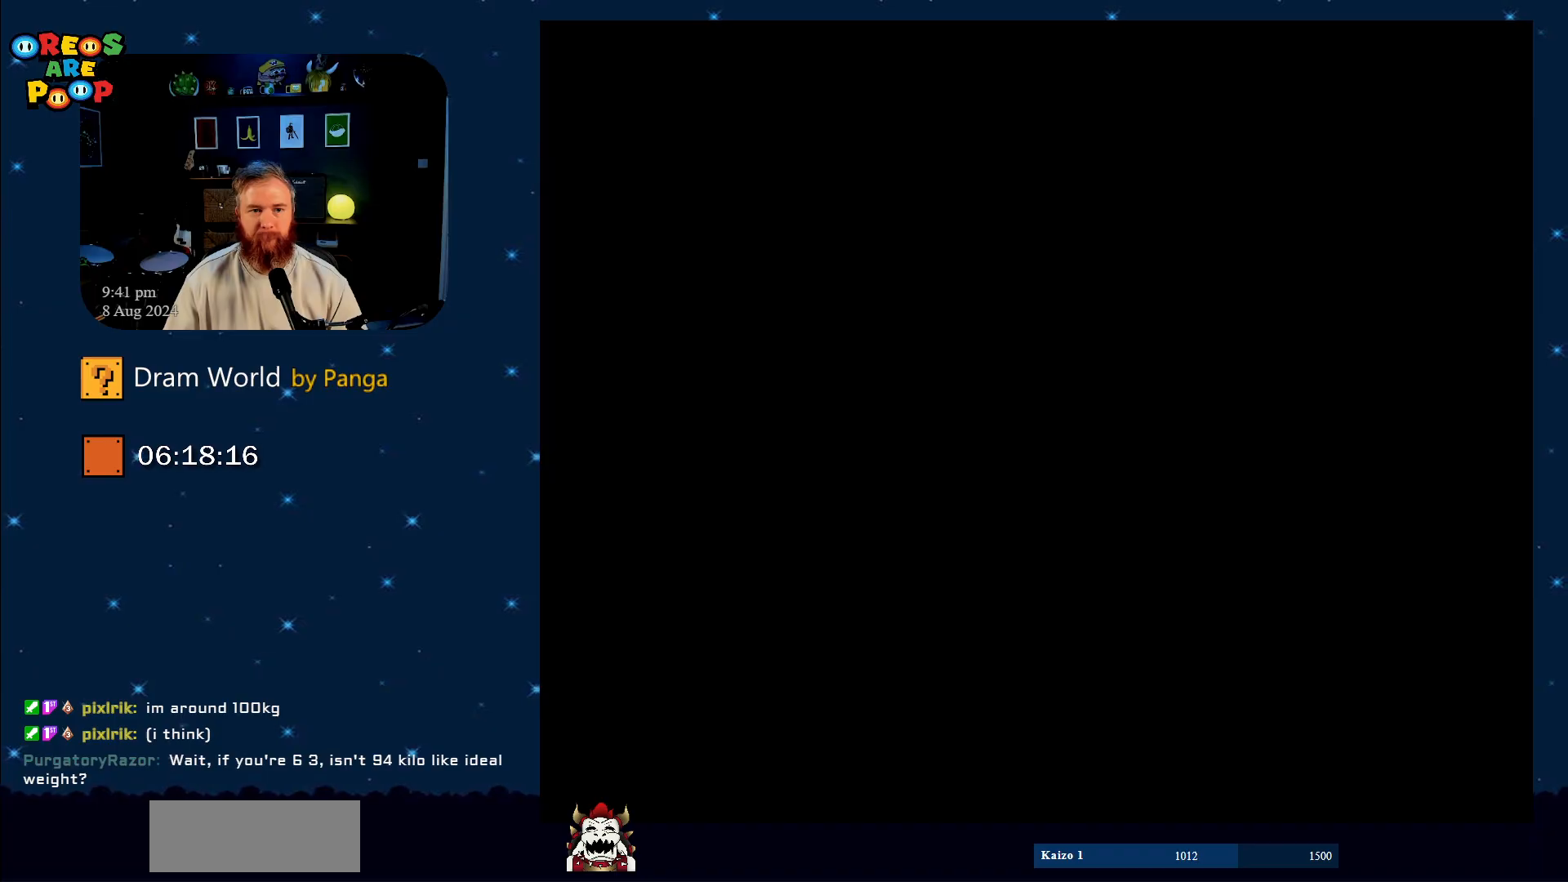
{"buttons": ["B", "Y"], "events": [[67, "A", "up"], [317, "Y", "down"], [401, "B", "down"]]}
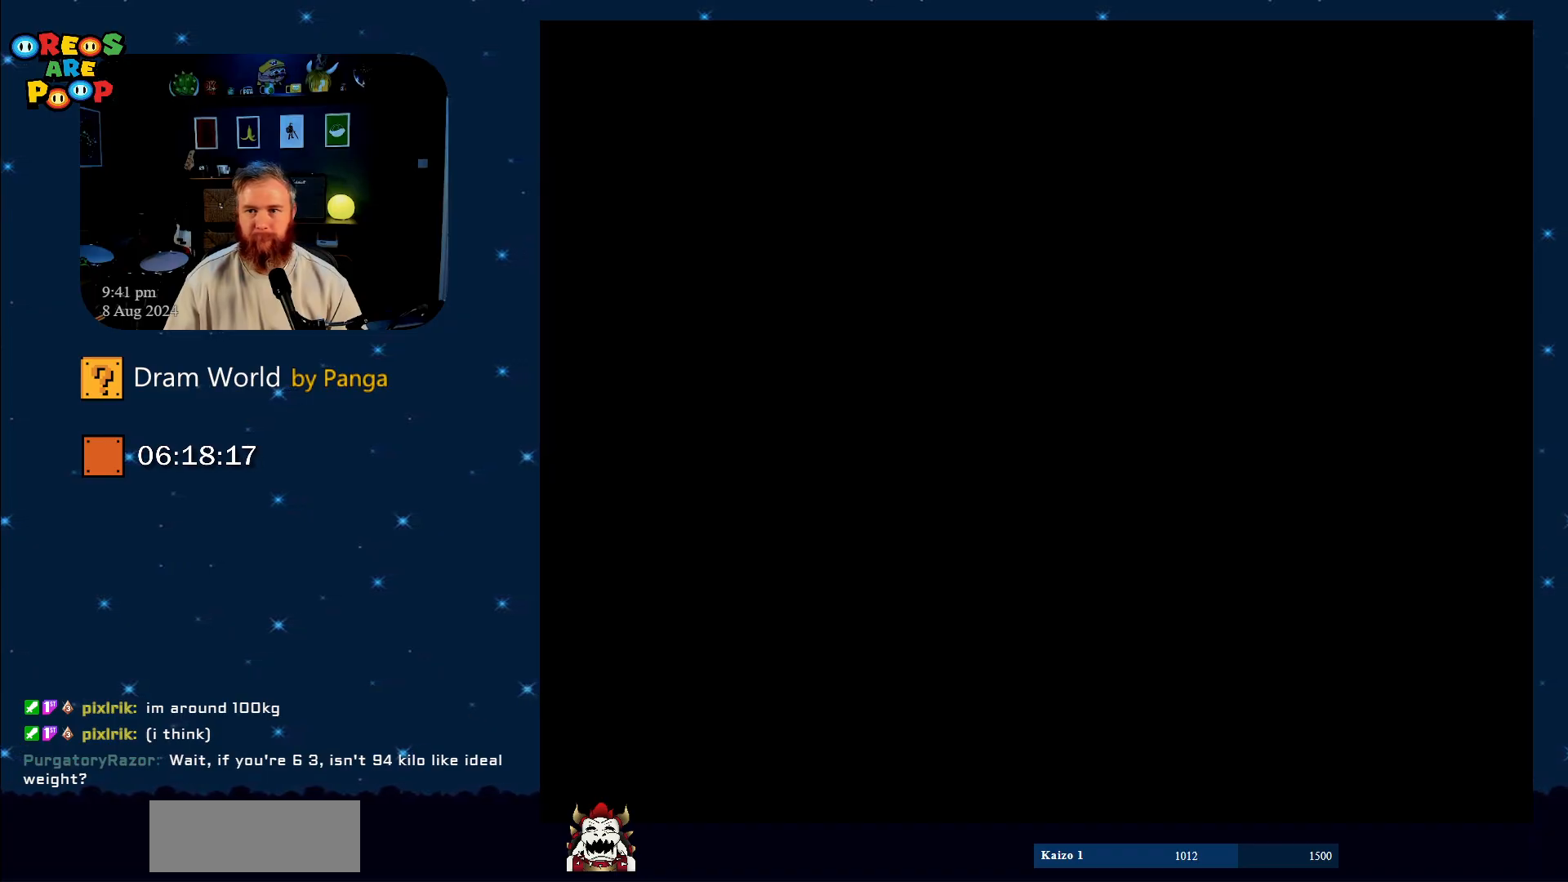
{"buttons": ["Y"], "events": [[50, "B", "up"]]}
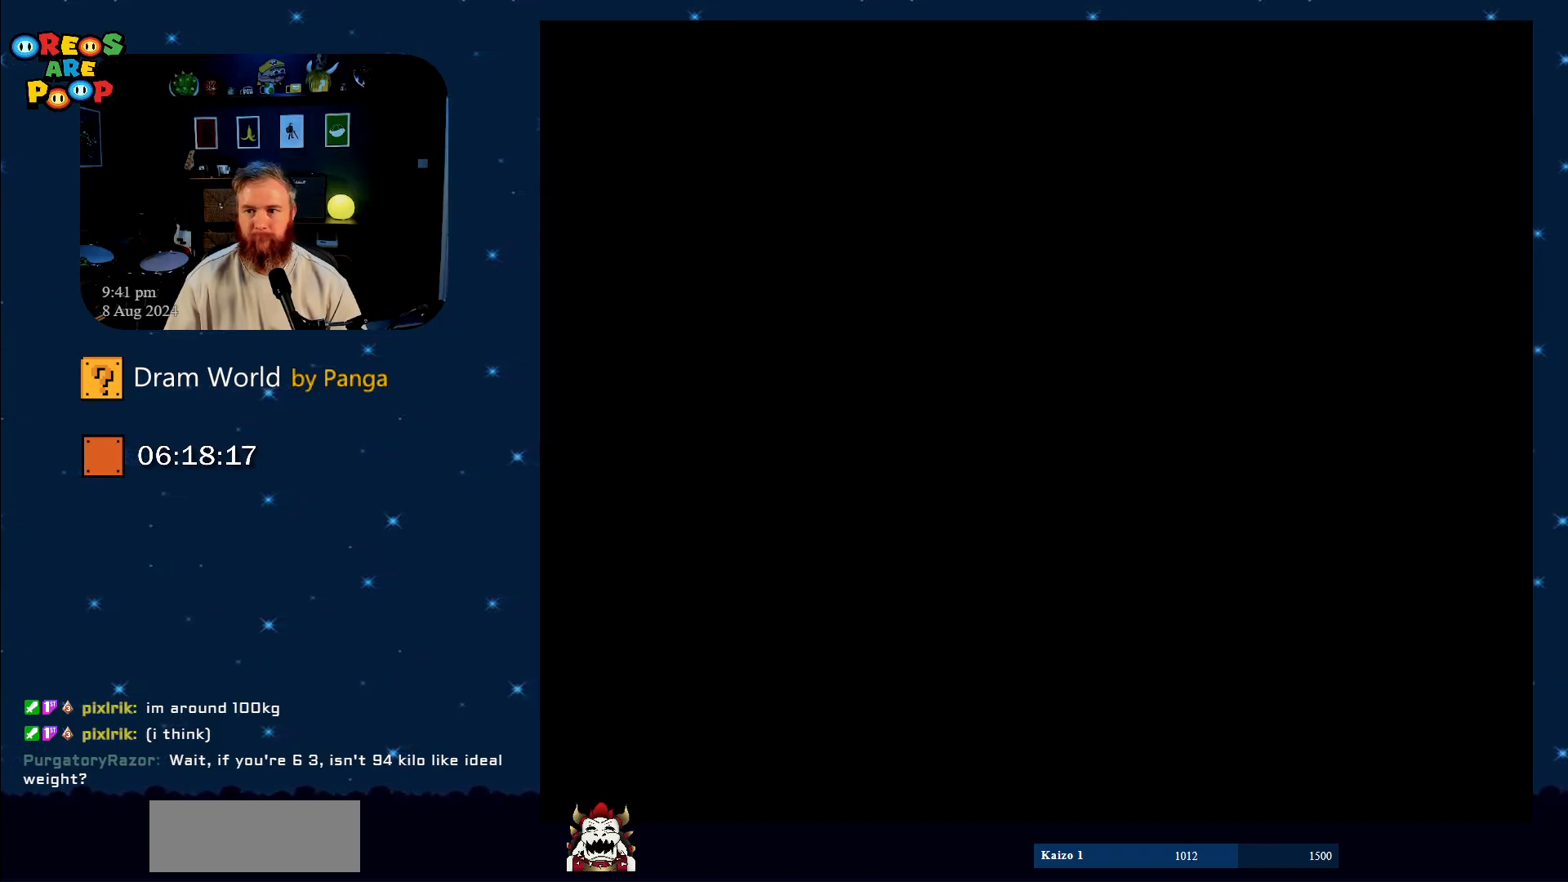
{"buttons": ["Y"], "events": []}
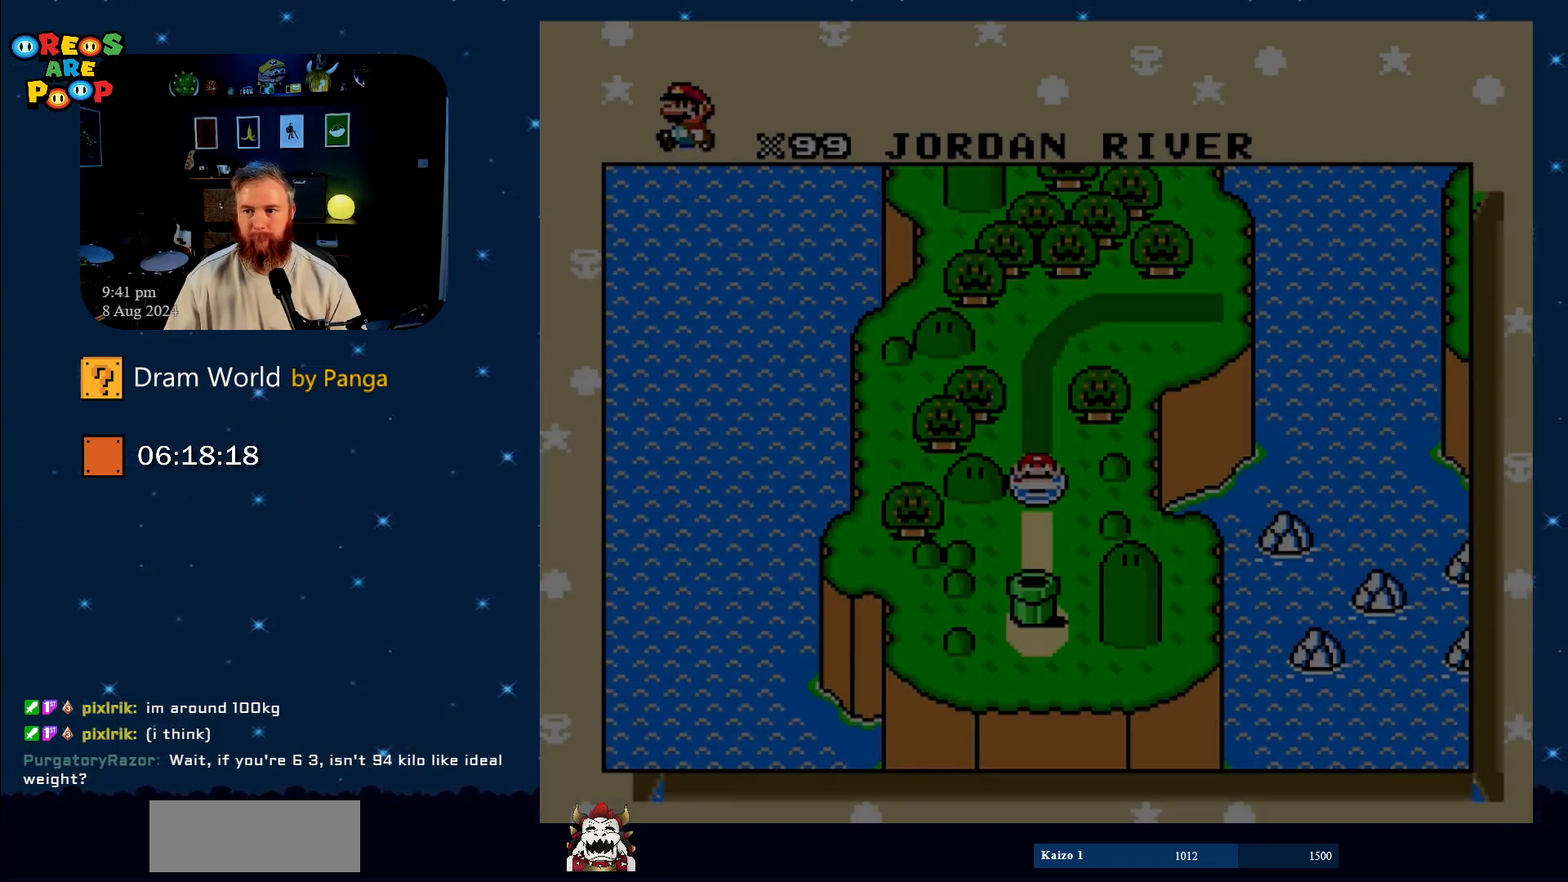
{"buttons": ["Y"], "events": [[334, "B", "down"], [484, "B", "up"]]}
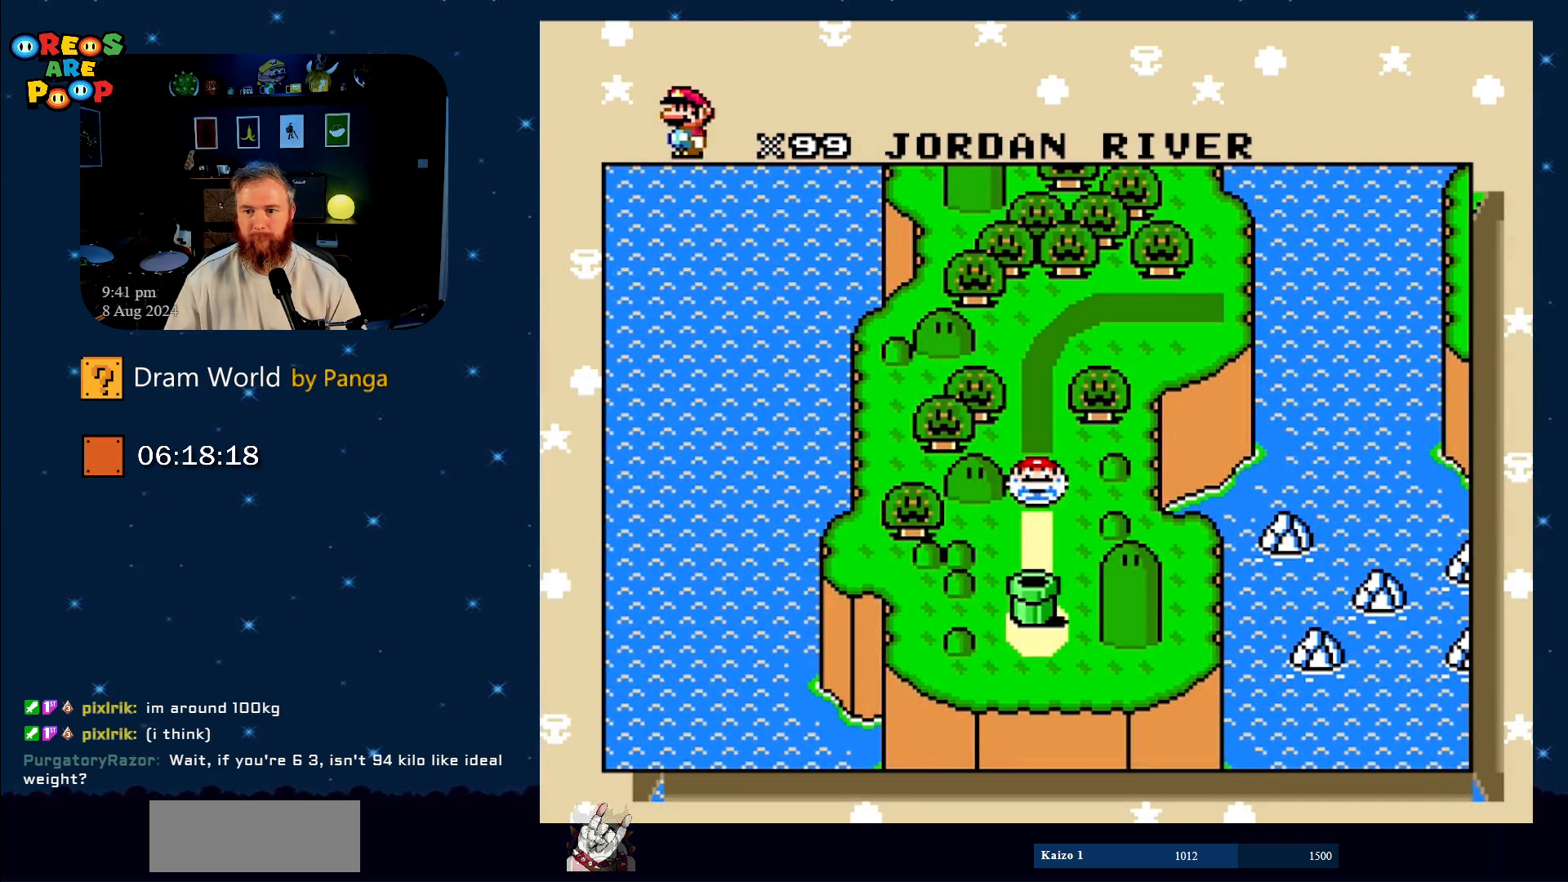
{"buttons": ["B", "Y"], "events": [[83, "B", "down"], [266, "B", "up"], [333, "B", "down"]]}
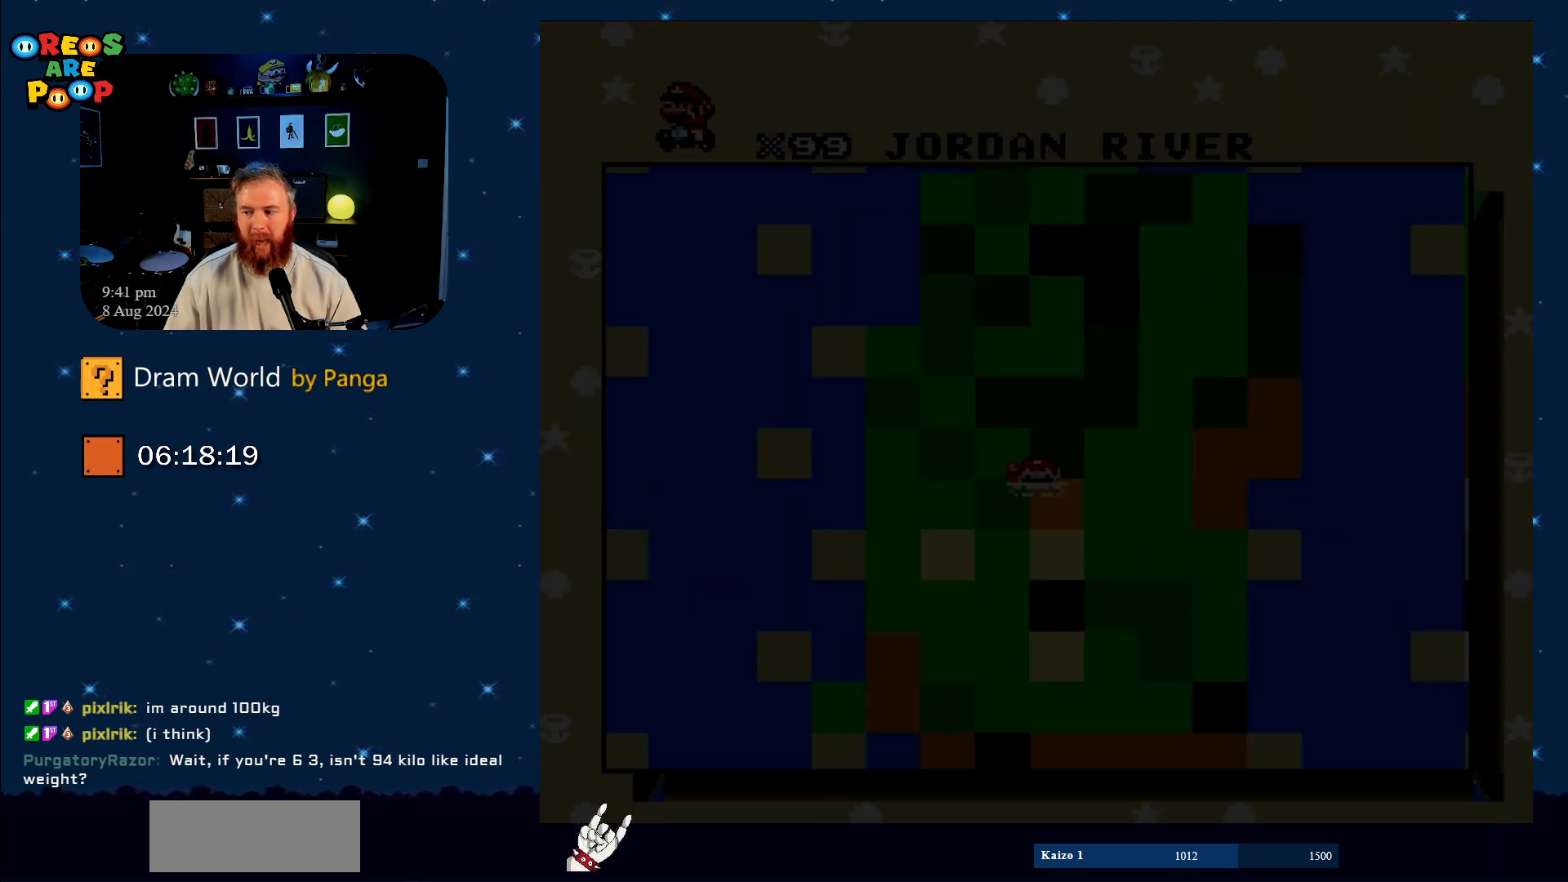
{"buttons": ["Y"], "events": [[33, "B", "up"], [184, "B", "down"], [317, "B", "up"]]}
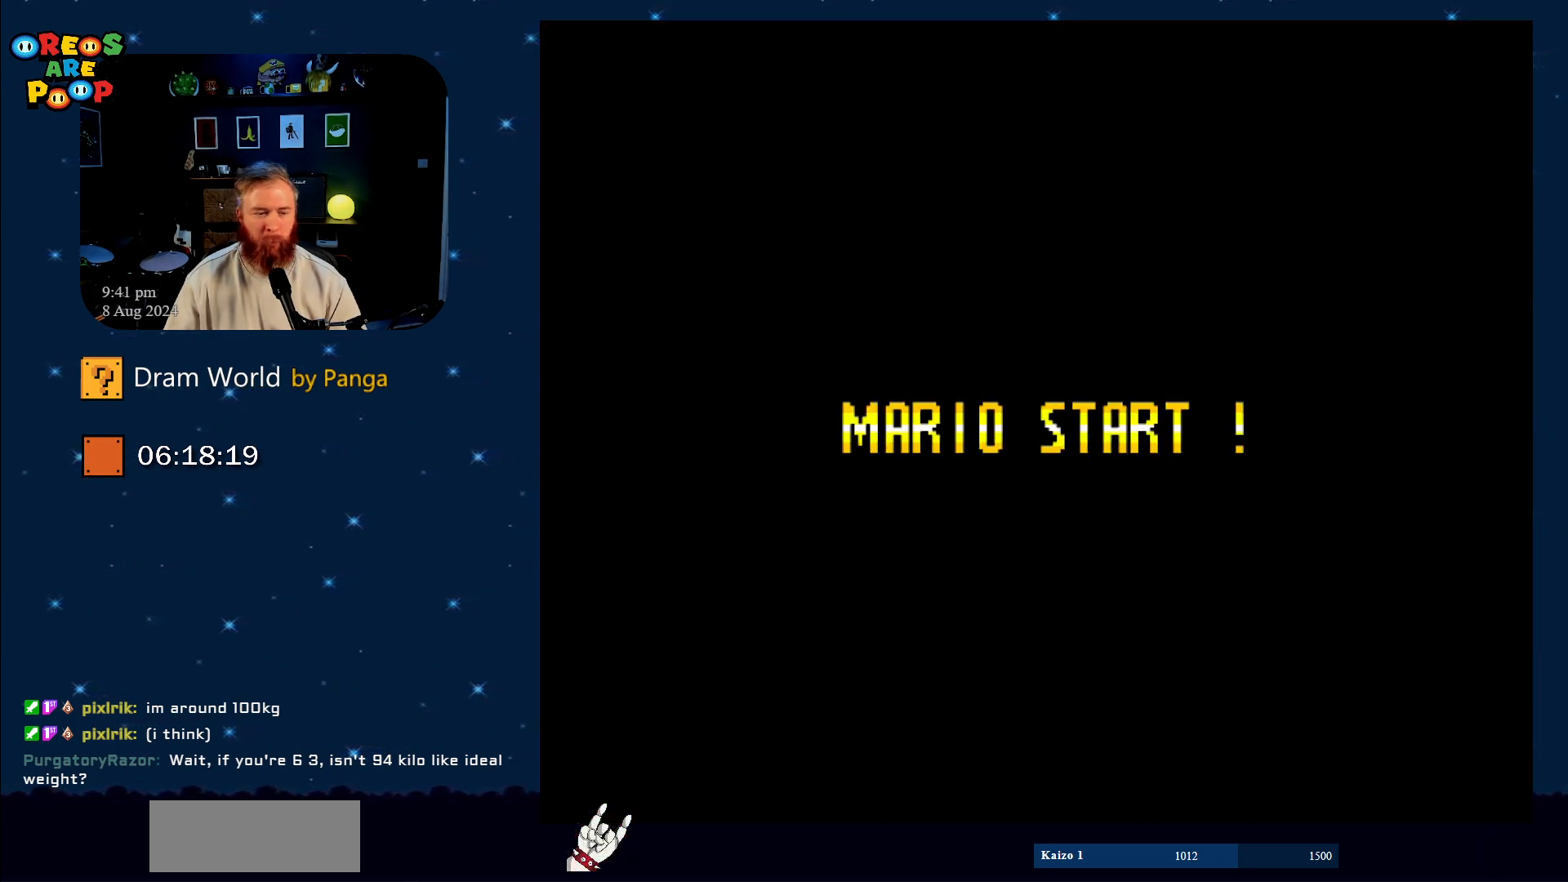
{"buttons": ["B", "Y"], "events": [[450, "B", "down"]]}
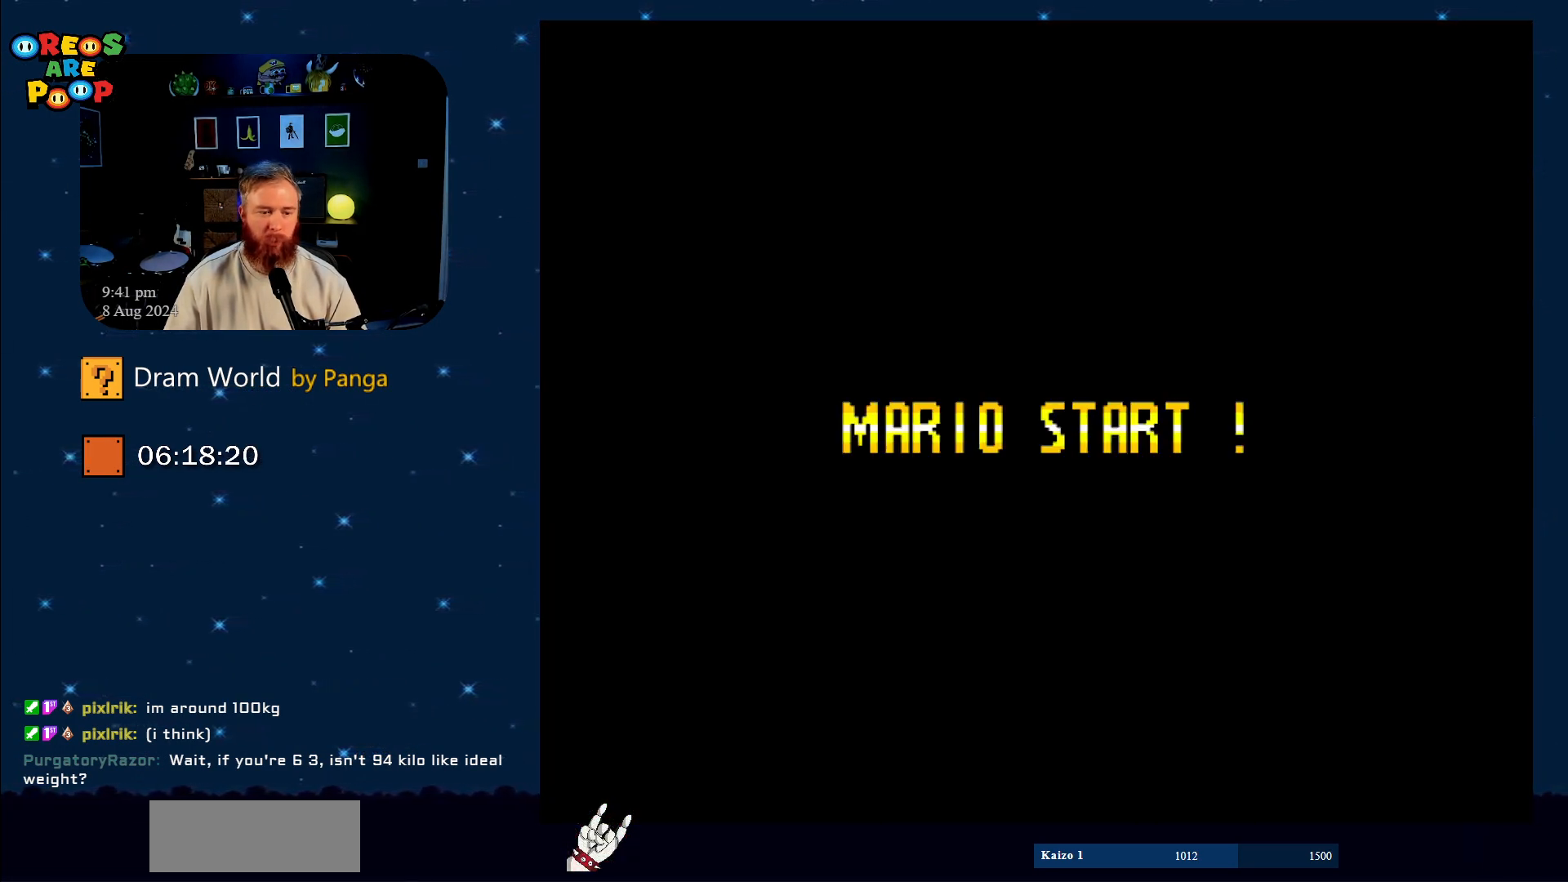
{"buttons": ["B", "Y"], "events": [[134, "B", "up"], [250, "B", "down"]]}
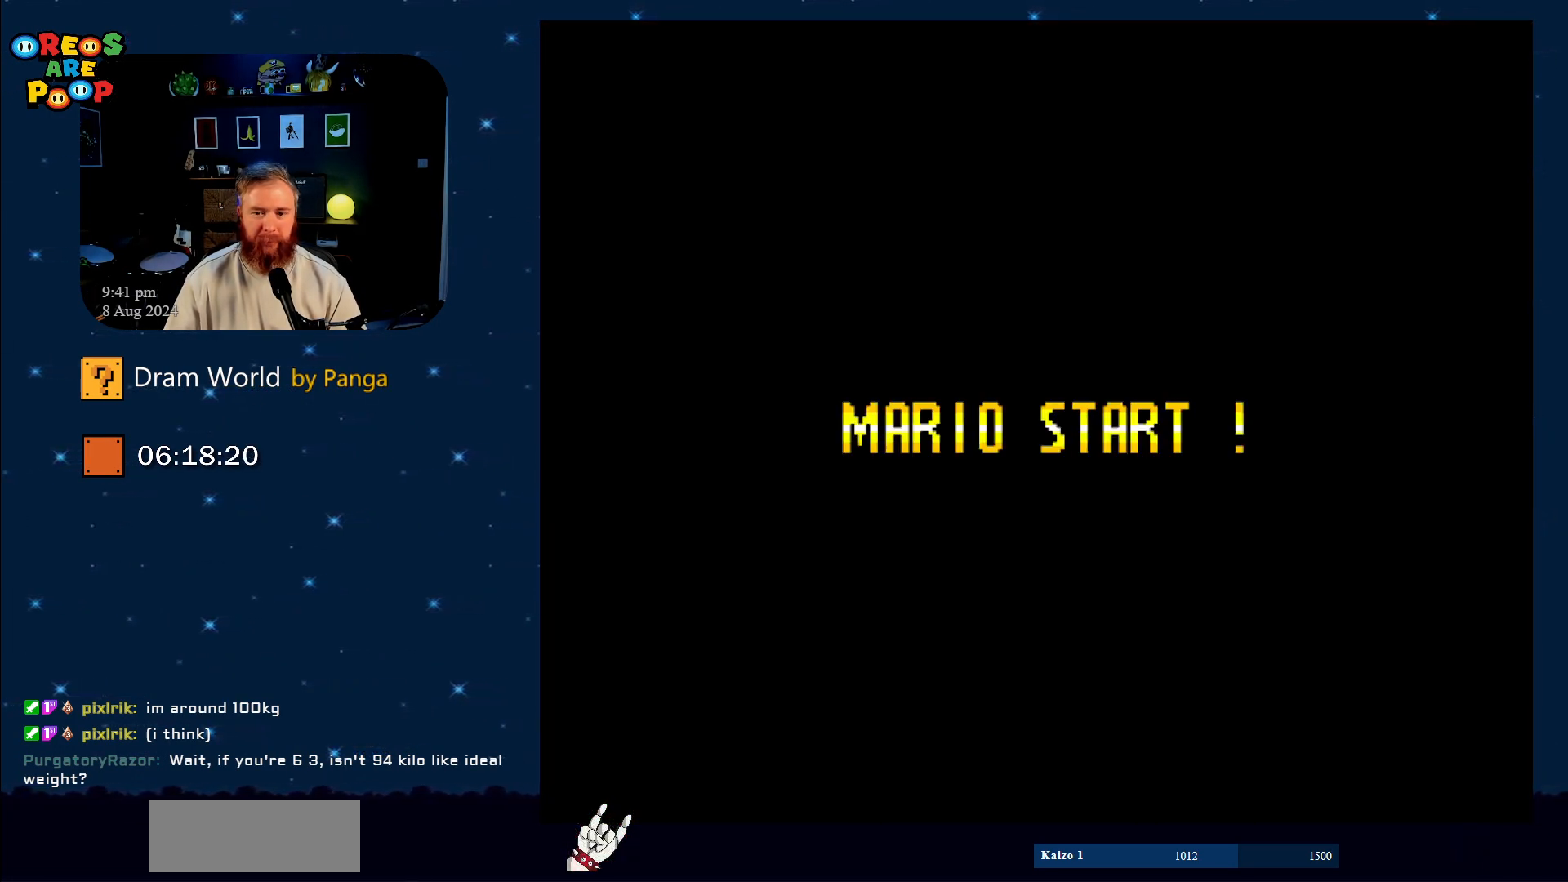
{"buttons": ["Y"], "events": [[250, "B", "up"]]}